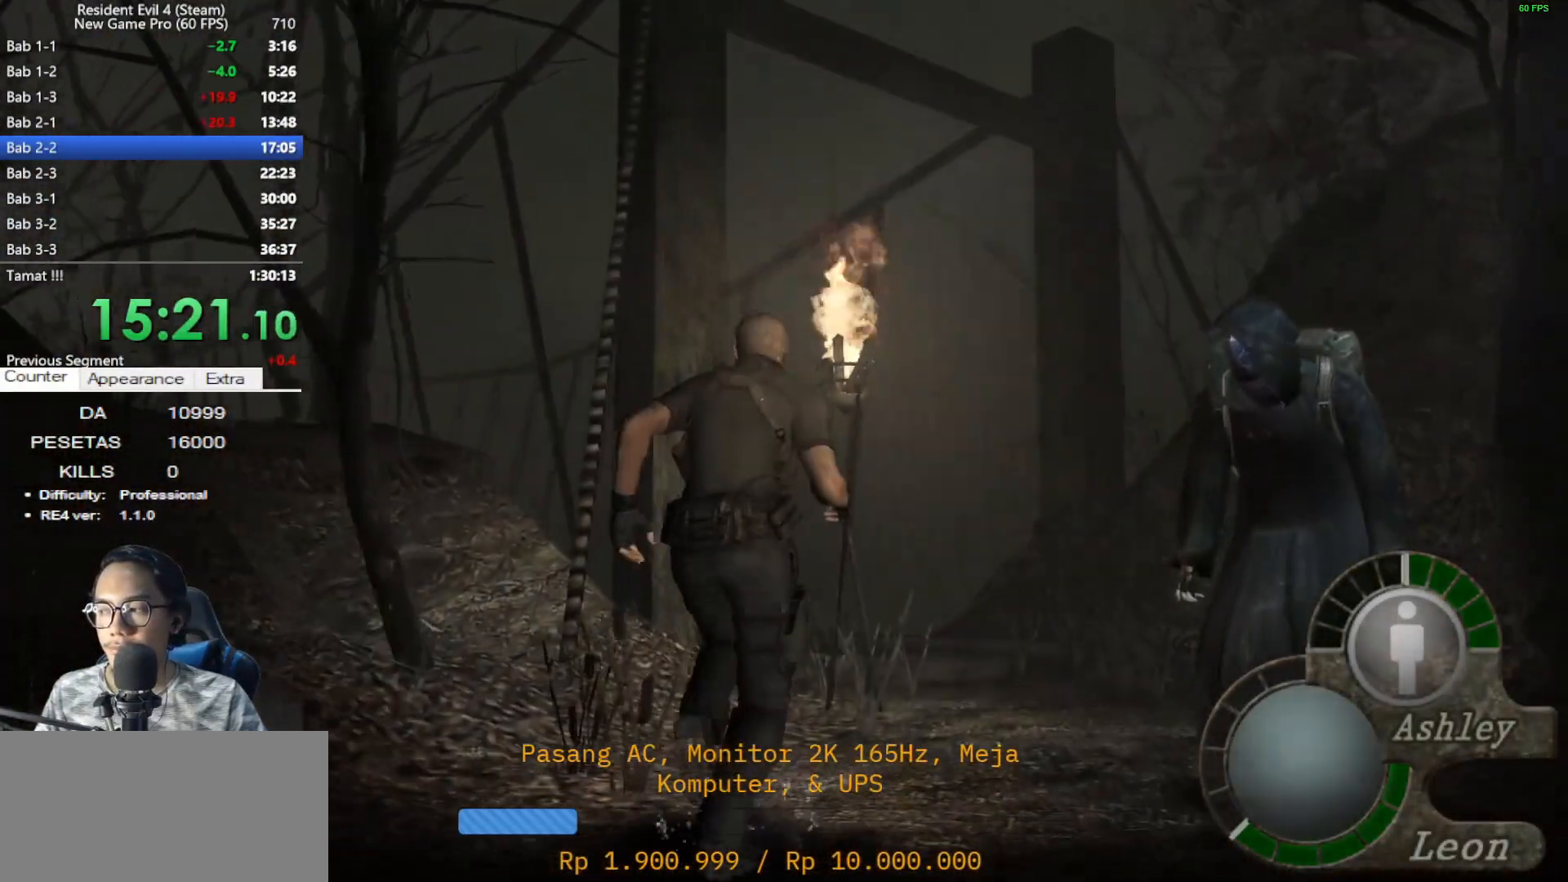
Gameplay with keyboard and mouse; each line is a JSON object with the keys and mouse buttons held at the frame after it. "events" lists presses ("down") and releases ("up") of "1", "2", "3", "4", "5", "a", "alt", "c", "caps_lock", "ctrl", "d", "e", "f", "g", "q", "r", "s", "shift", "space", "t", "tab", "v", "w", "x", "z", "mouse_left", "mouse_wheel" and "mouse_right" between this image and that frame as [ms after this image, input, new state], when the widget could be followed in between. "mouse_left", "mouse_wheel", "mouse_right" = the "left", "wheel", "right" buttons of the "mouse" list. No other keys are recorded. "wheel" means that the mouse wheel is clicked or scrolled. Not read: mouse_move.
{"keys": ["shift", "w"], "mouse": [], "events": [[150, "d", "down"], [183, "d", "up"]]}
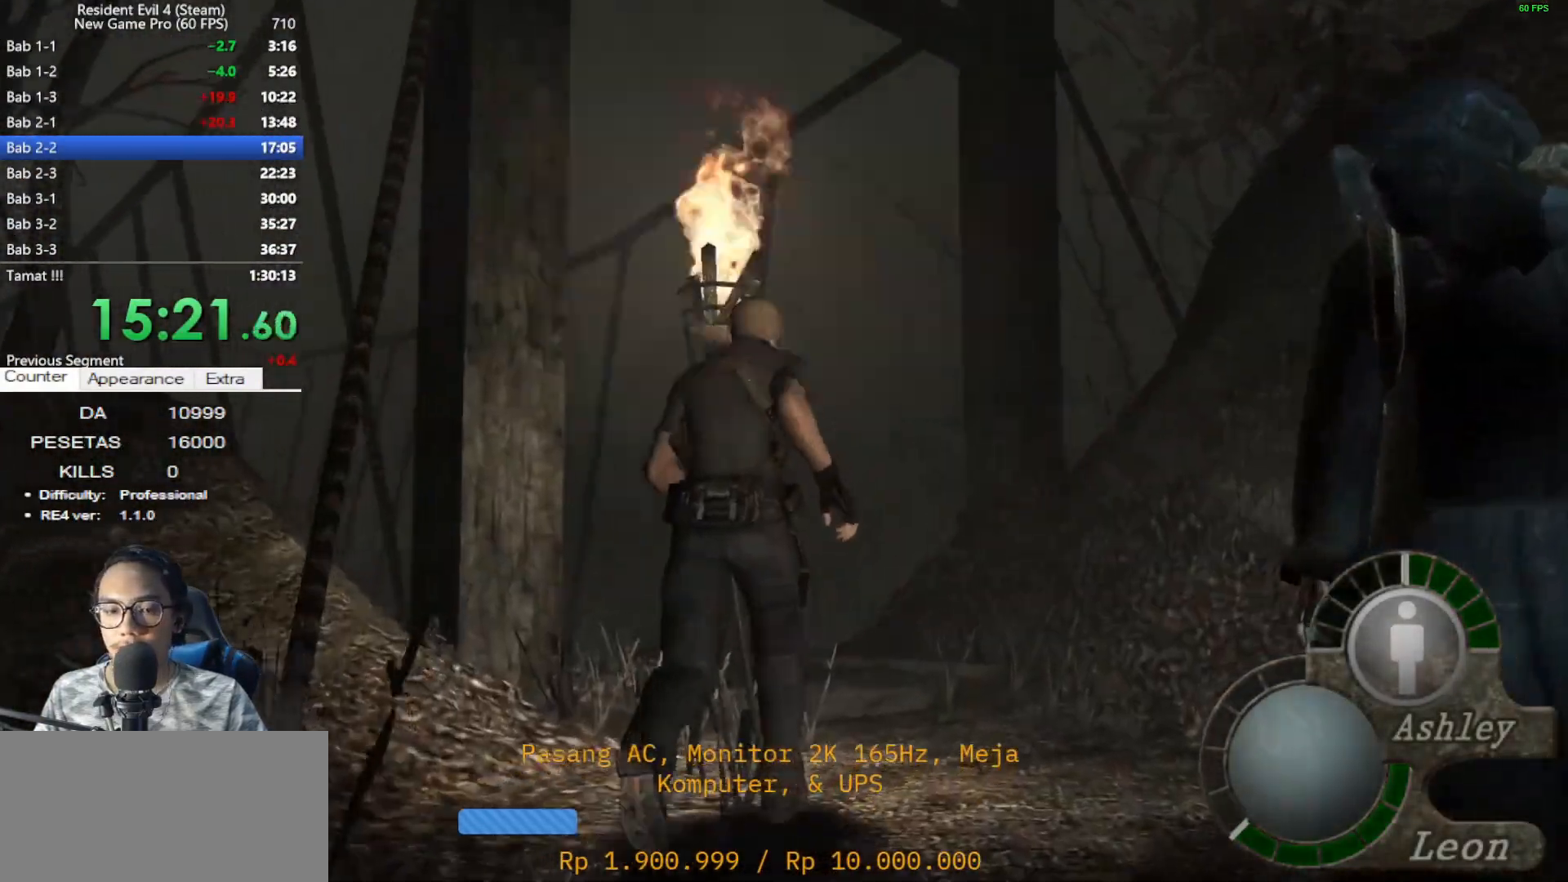
{"keys": ["a", "shift", "w"], "mouse": [], "events": [[483, "a", "down"]]}
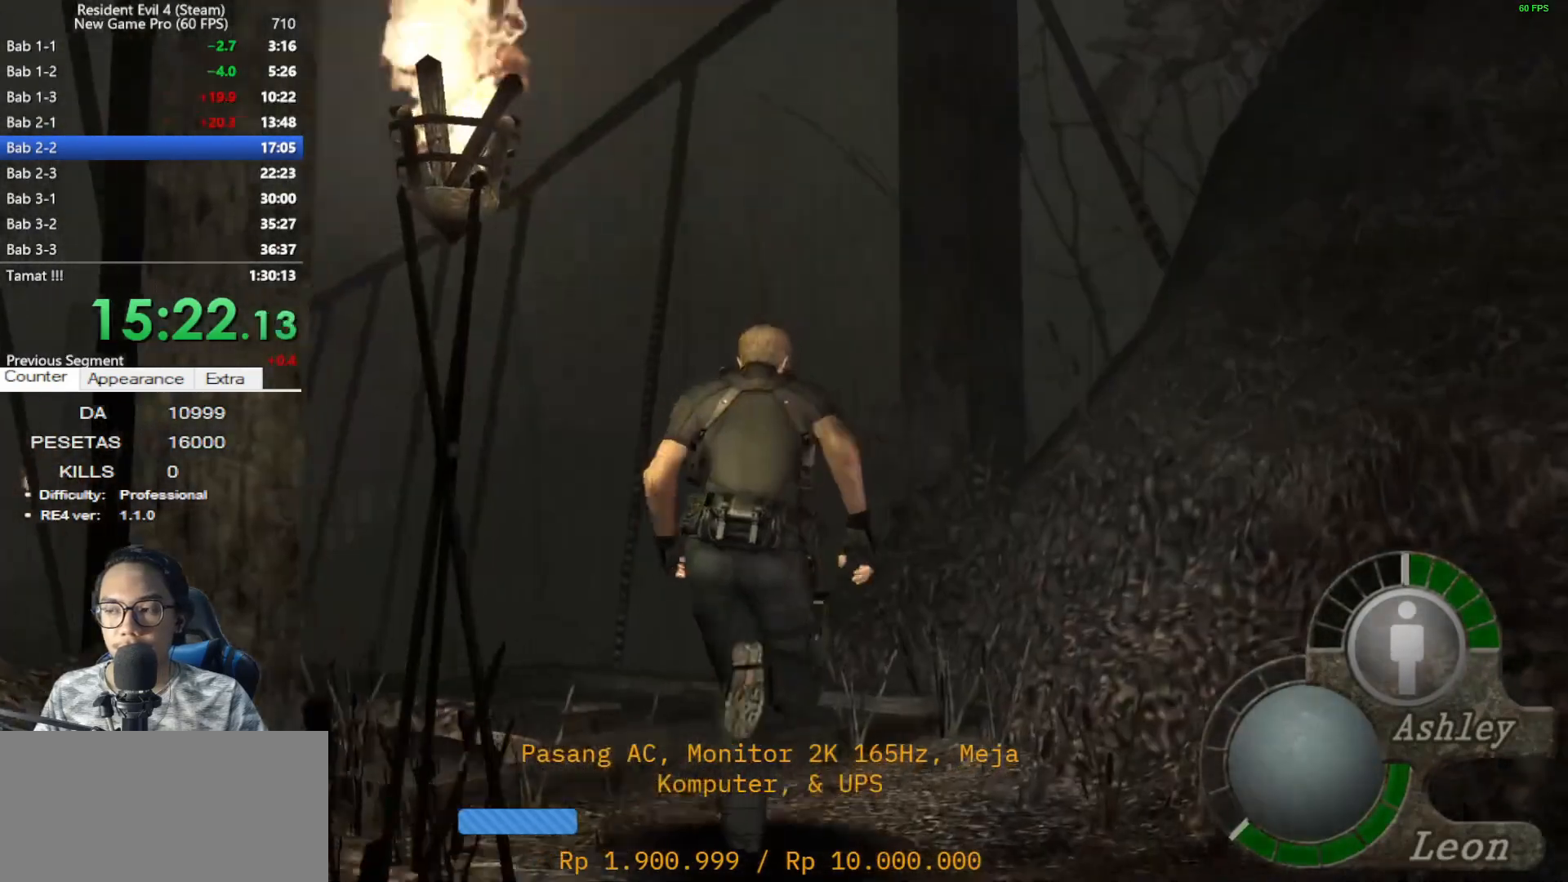
{"keys": ["shift", "w"], "mouse": [], "events": [[167, "e", "down"], [267, "e", "up"], [367, "e", "down"], [450, "e", "up"], [500, "a", "up"]]}
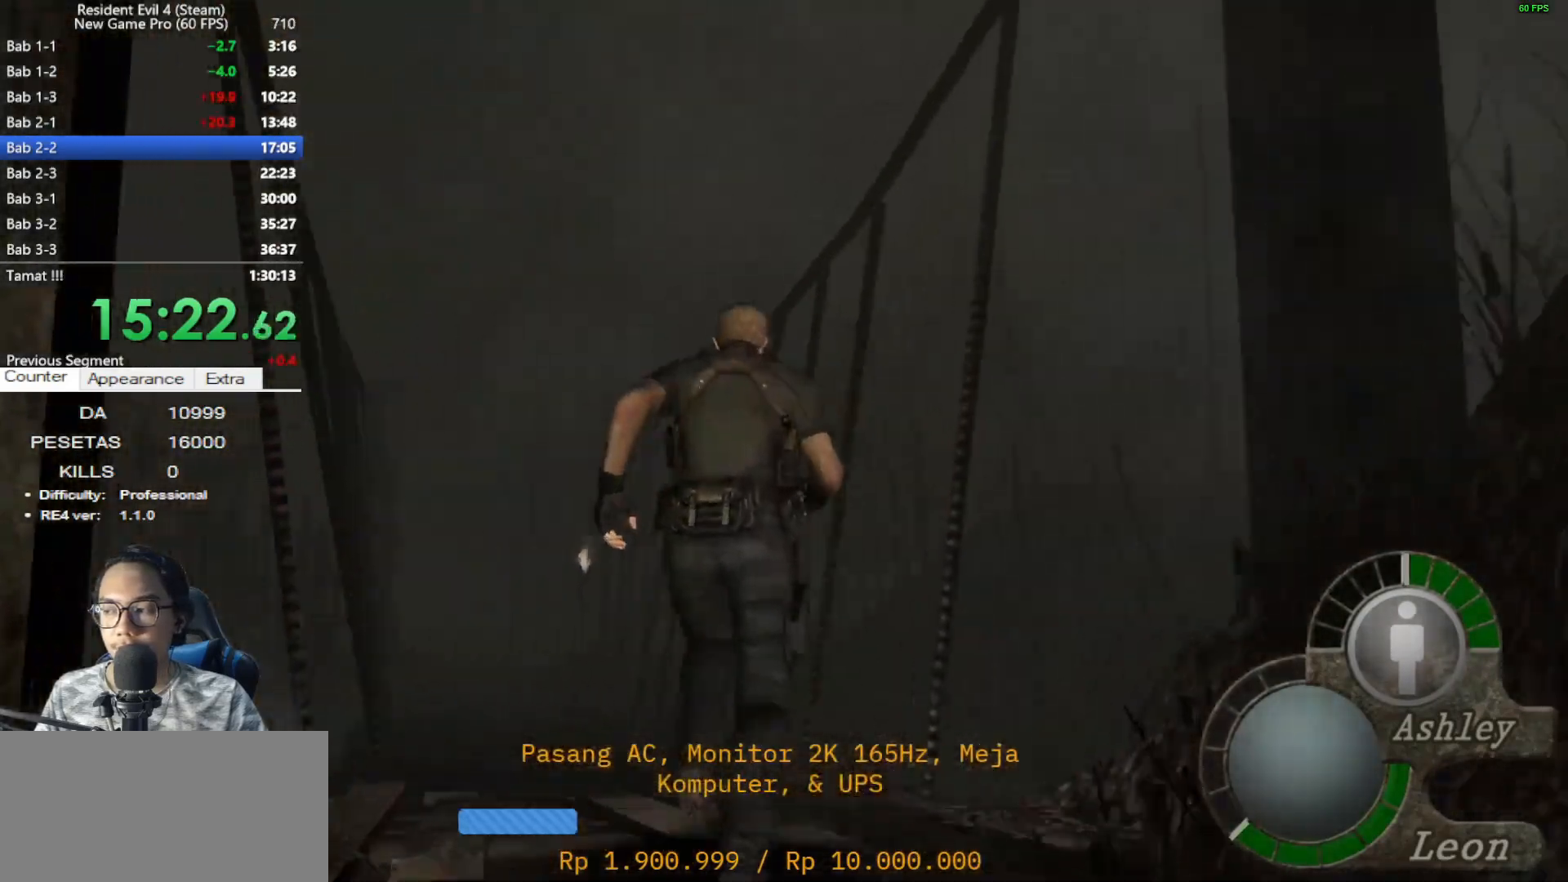
{"keys": ["shift", "w"], "mouse": [], "events": [[50, "e", "down"], [133, "e", "up"], [183, "e", "down"], [333, "e", "up"], [383, "e", "down"], [467, "e", "up"]]}
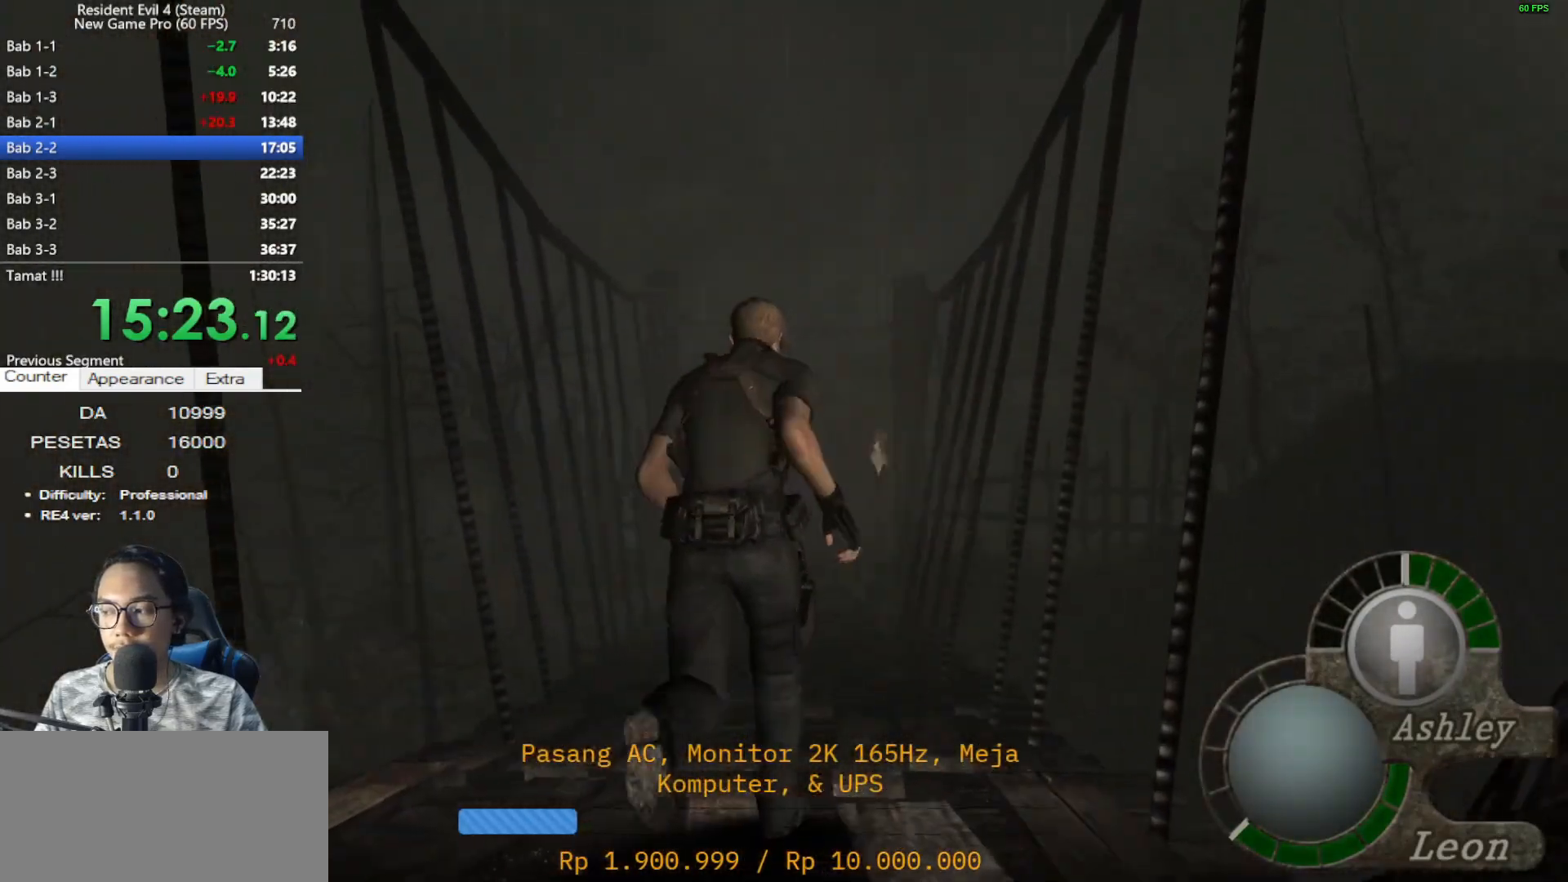
{"keys": ["e", "shift", "w"], "mouse": [], "events": [[67, "e", "down"], [150, "e", "up"], [250, "a", "down"], [250, "e", "down"], [350, "a", "up"], [350, "e", "up"], [433, "e", "down"]]}
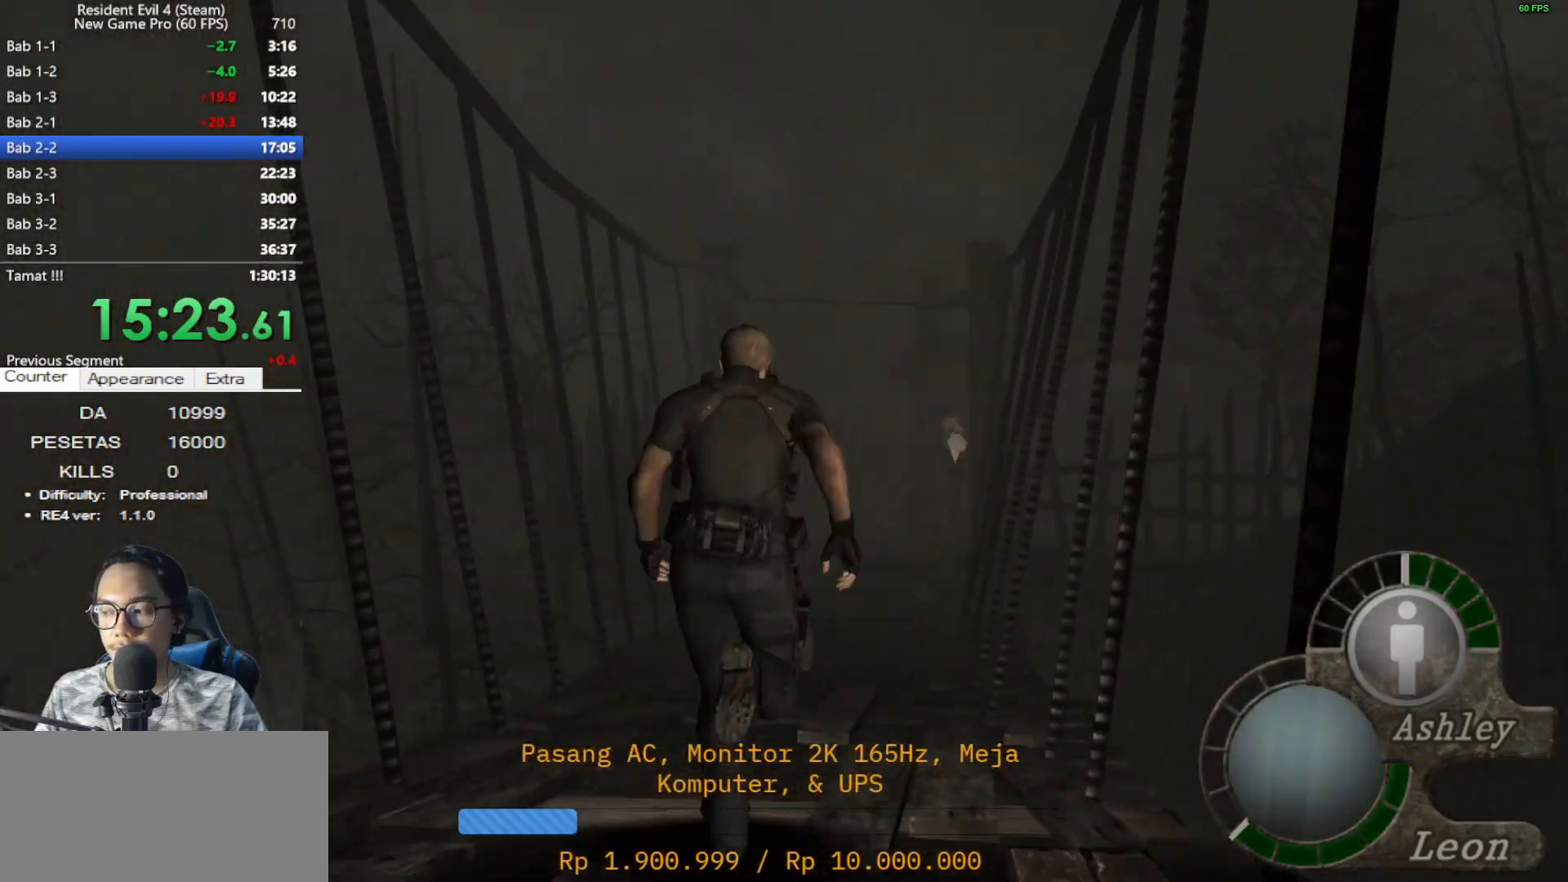
{"keys": ["e", "shift", "w"], "mouse": [], "events": [[33, "e", "up"], [117, "e", "down"], [217, "e", "up"], [317, "e", "down"], [400, "e", "up"], [500, "e", "down"]]}
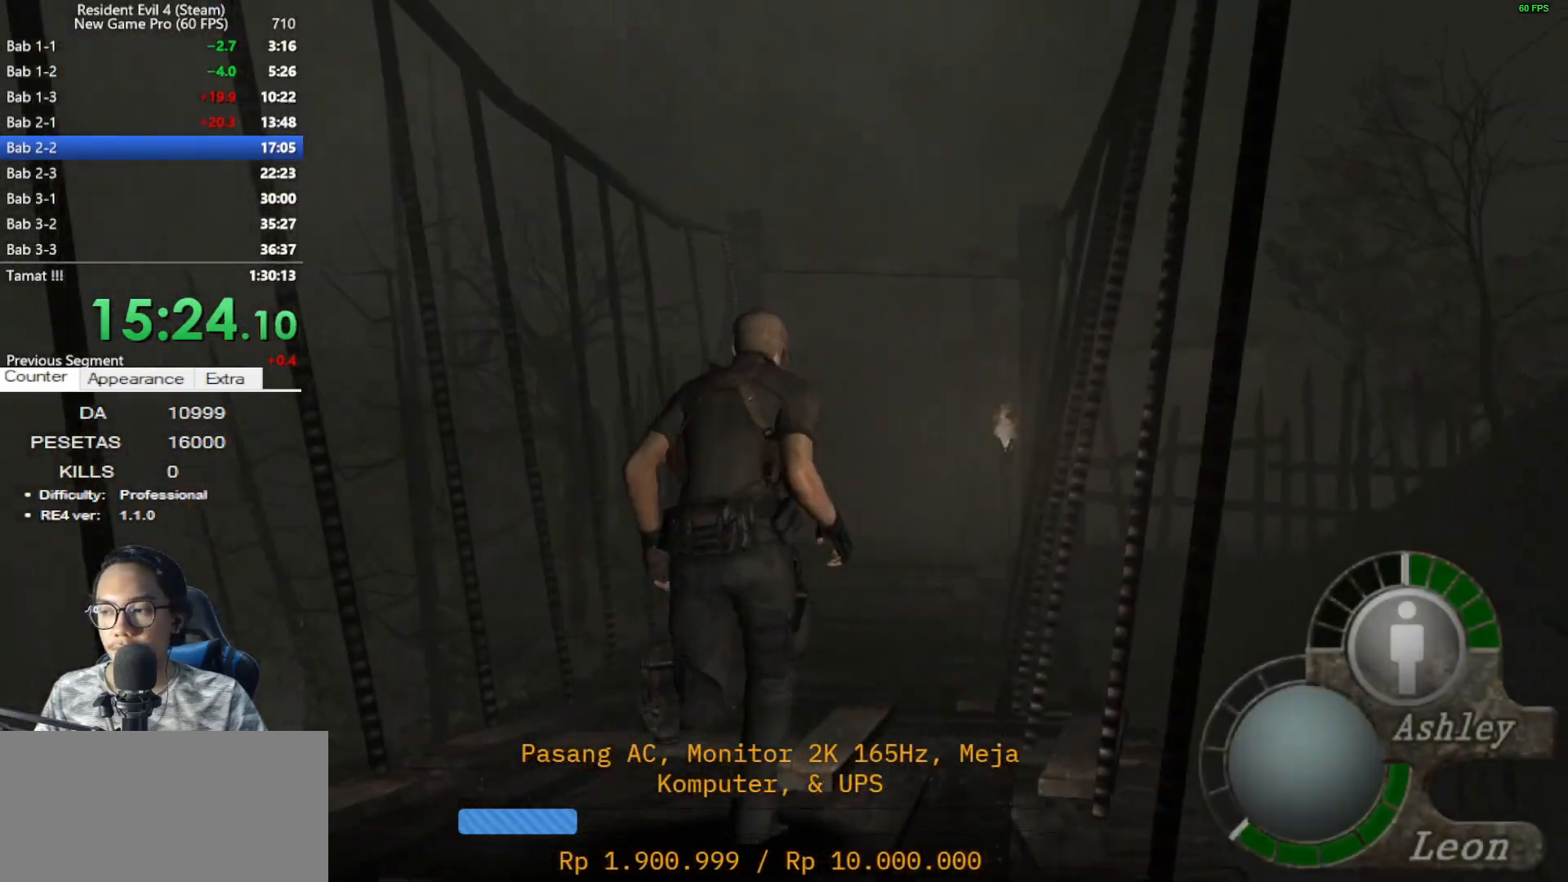
{"keys": ["shift", "w"], "mouse": [], "events": [[100, "e", "up"], [233, "a", "down"], [367, "a", "up"]]}
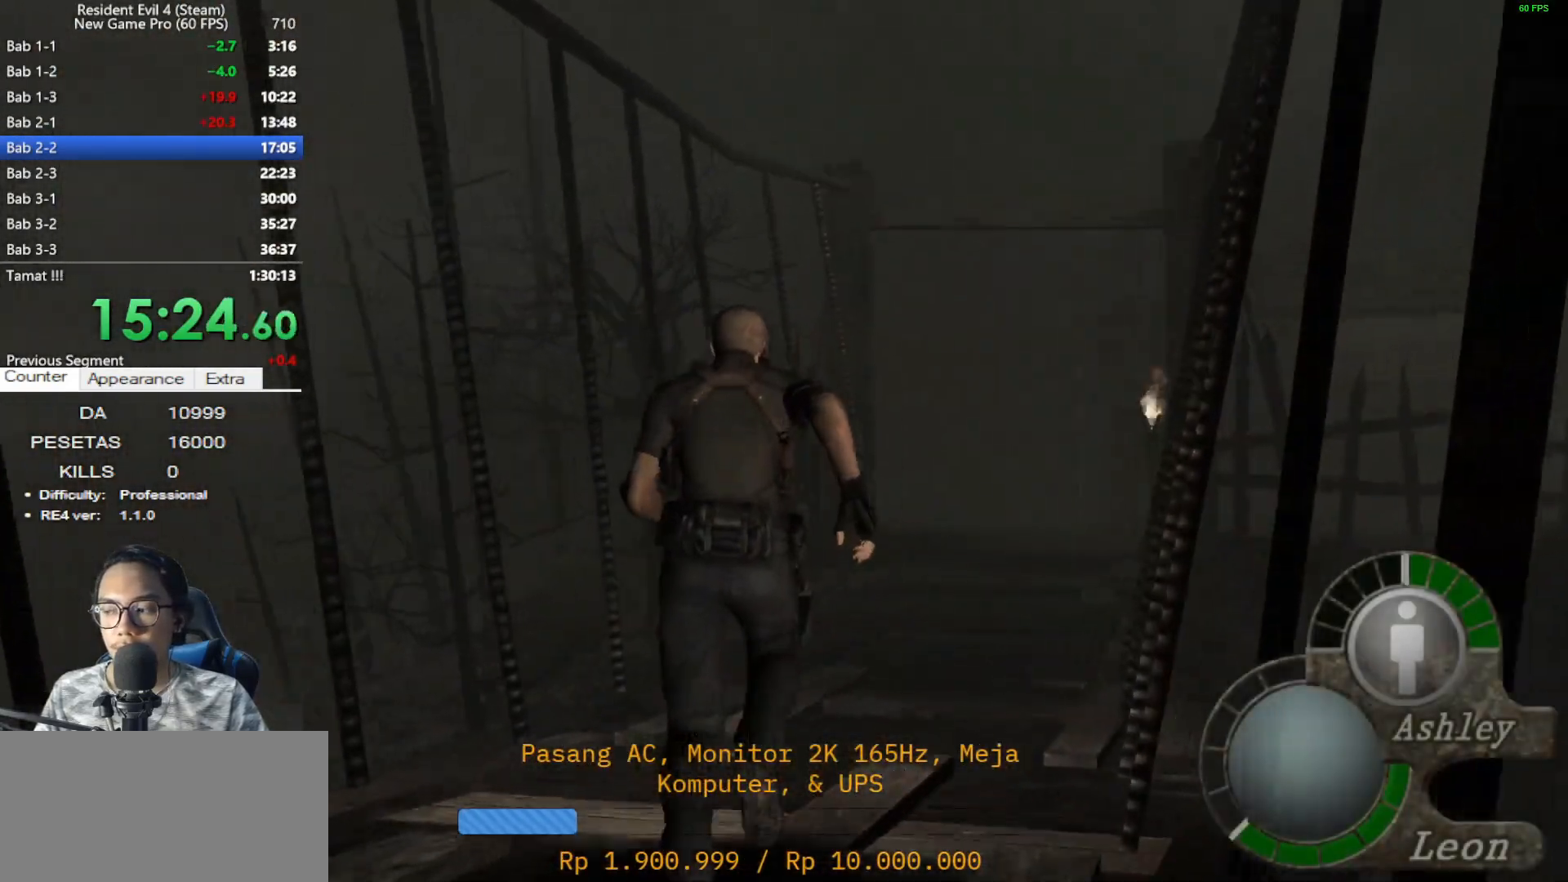
{"keys": ["shift", "w"], "mouse": [], "events": [[200, "d", "down"], [250, "d", "up"]]}
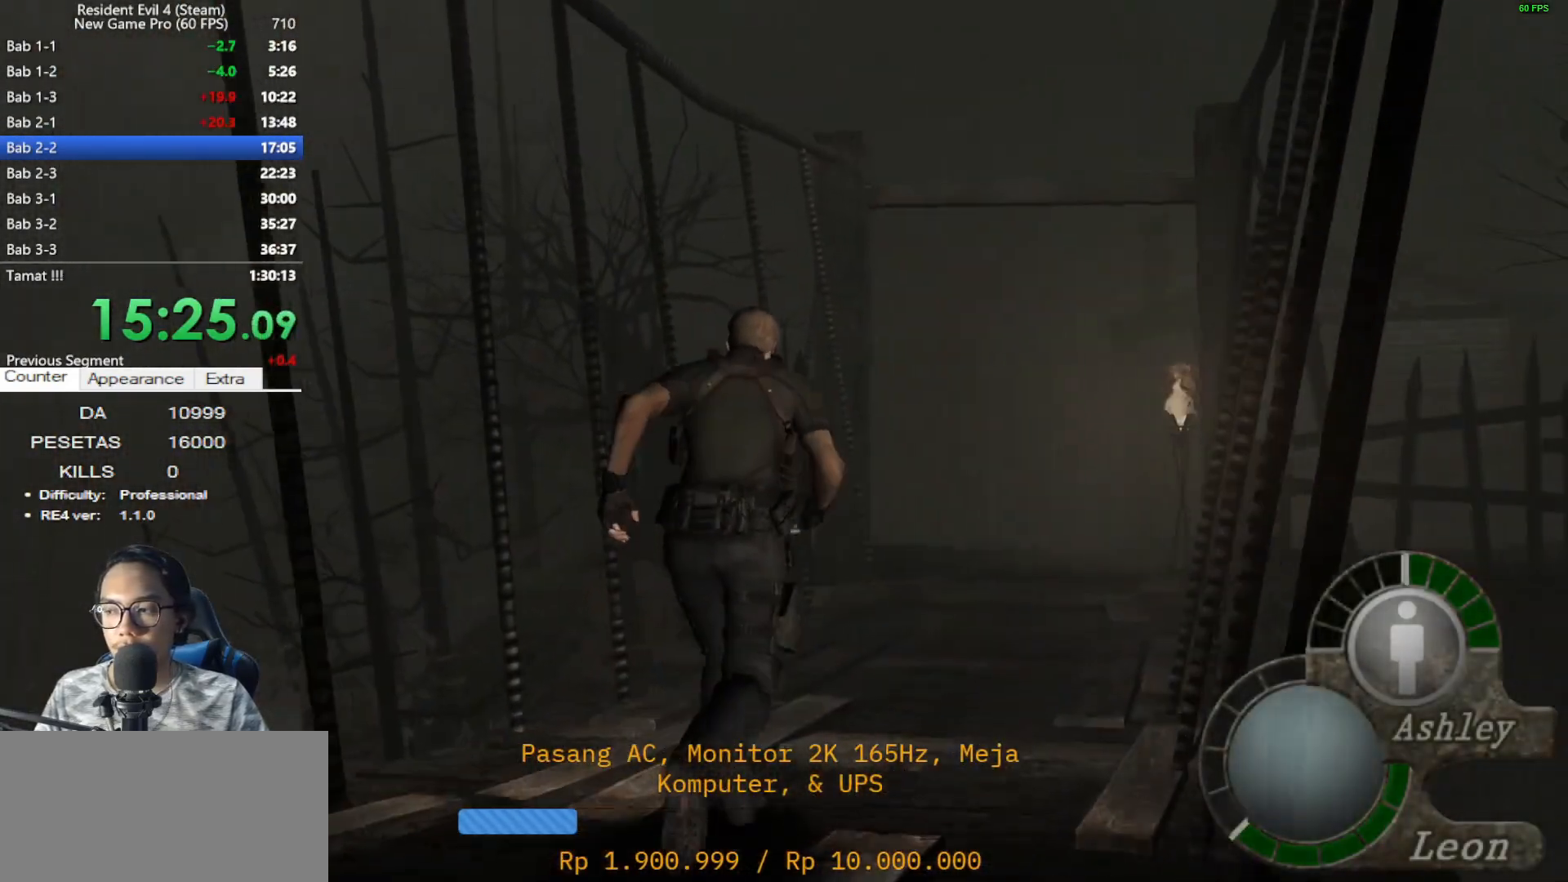
{"keys": ["d", "shift", "w"], "mouse": [], "events": [[450, "d", "down"]]}
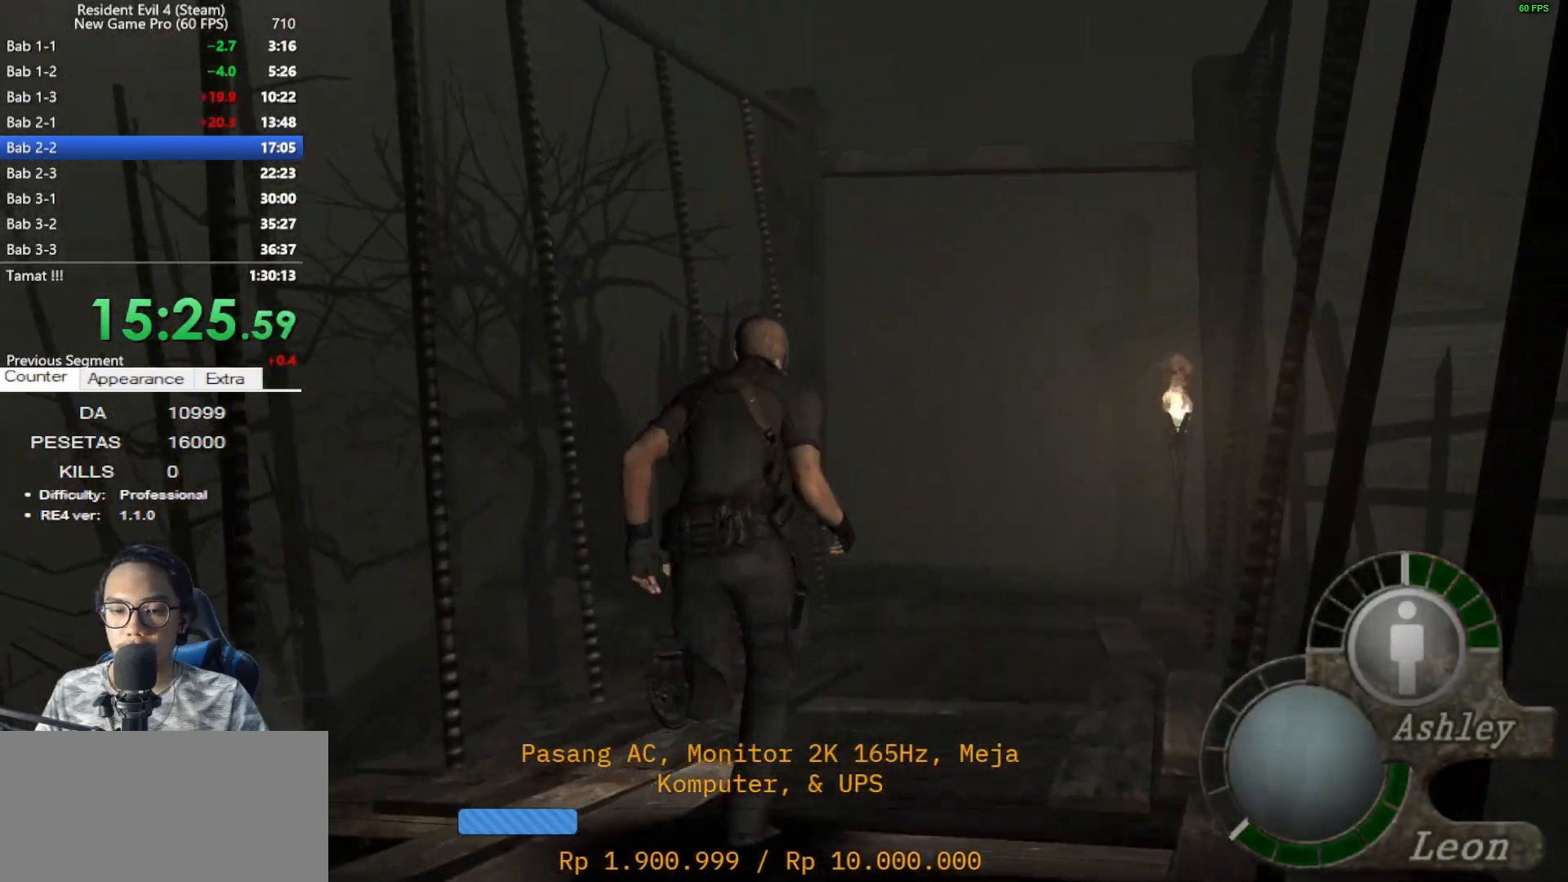
{"keys": ["shift", "w"], "mouse": [], "events": [[50, "d", "up"]]}
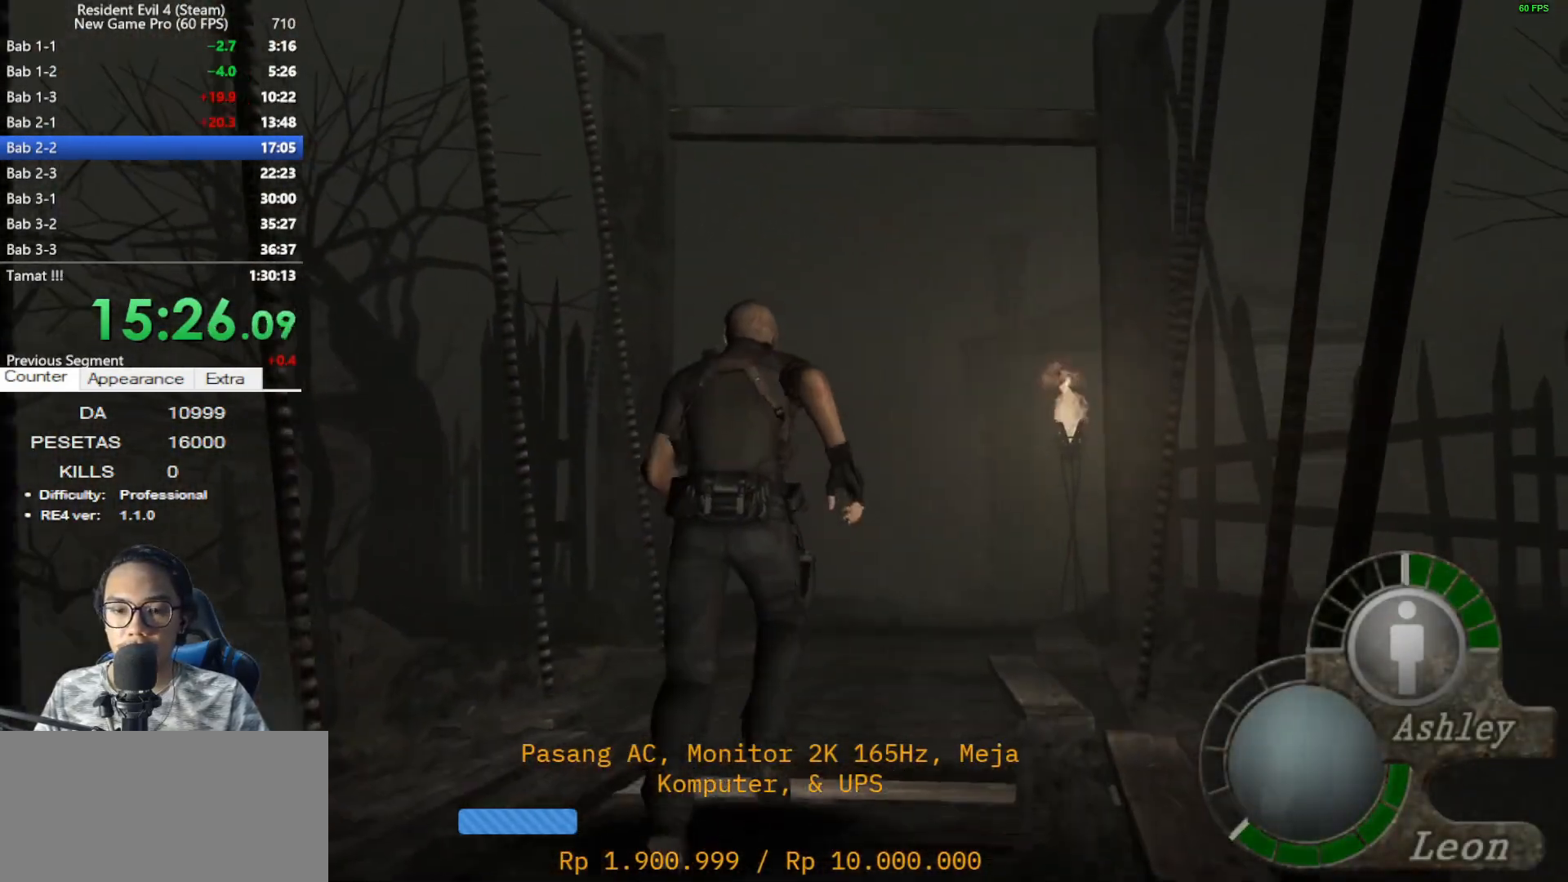
{"keys": ["shift", "w"], "mouse": [], "events": [[300, "a", "down"], [400, "a", "up"]]}
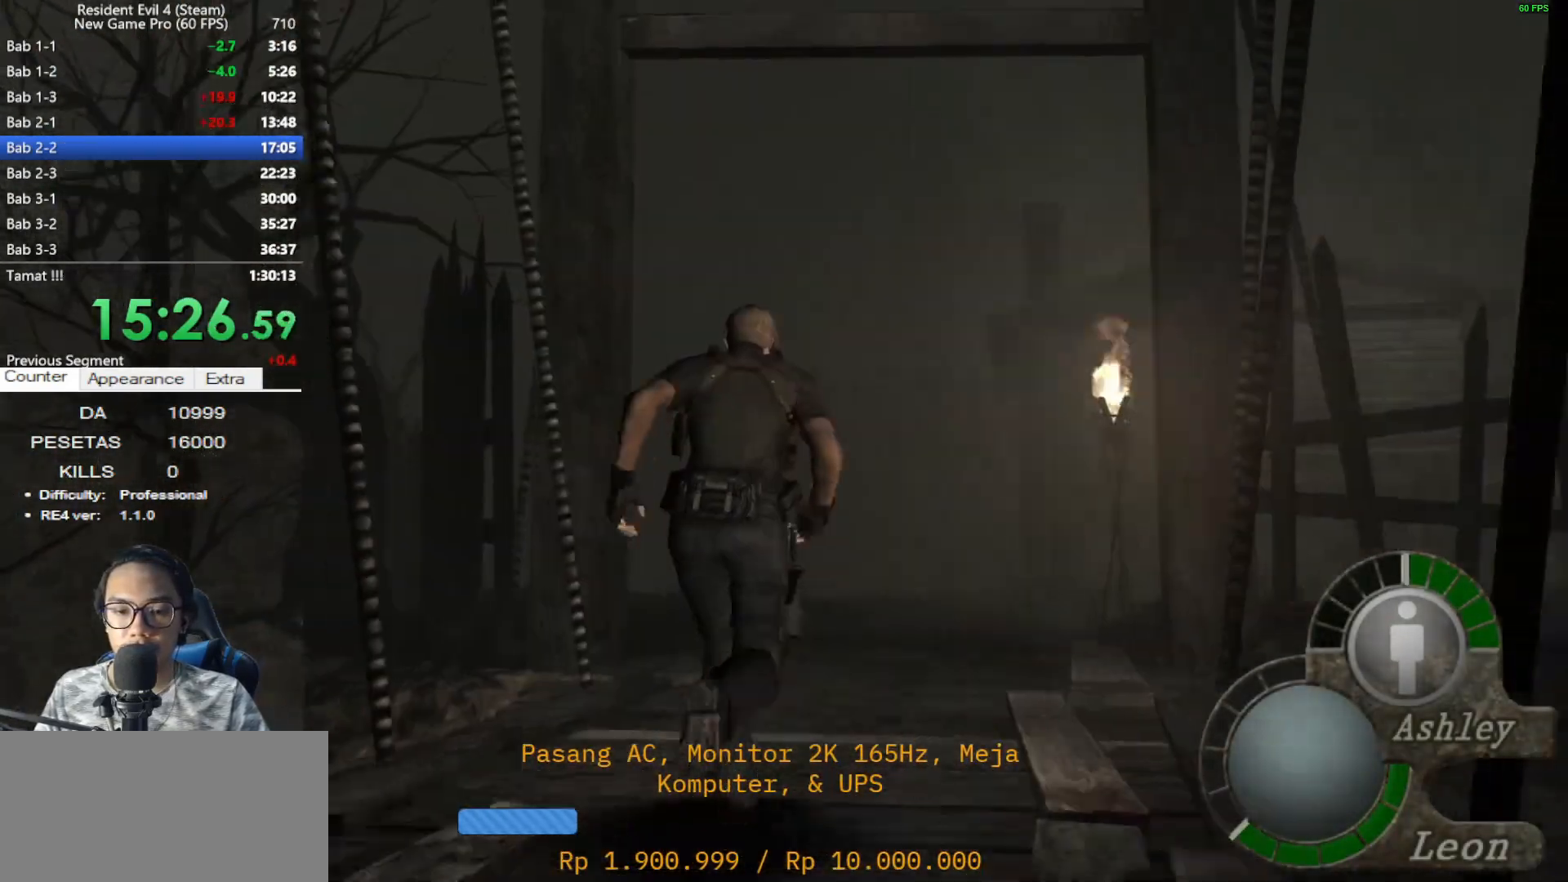
{"keys": ["shift", "w"], "mouse": [], "events": []}
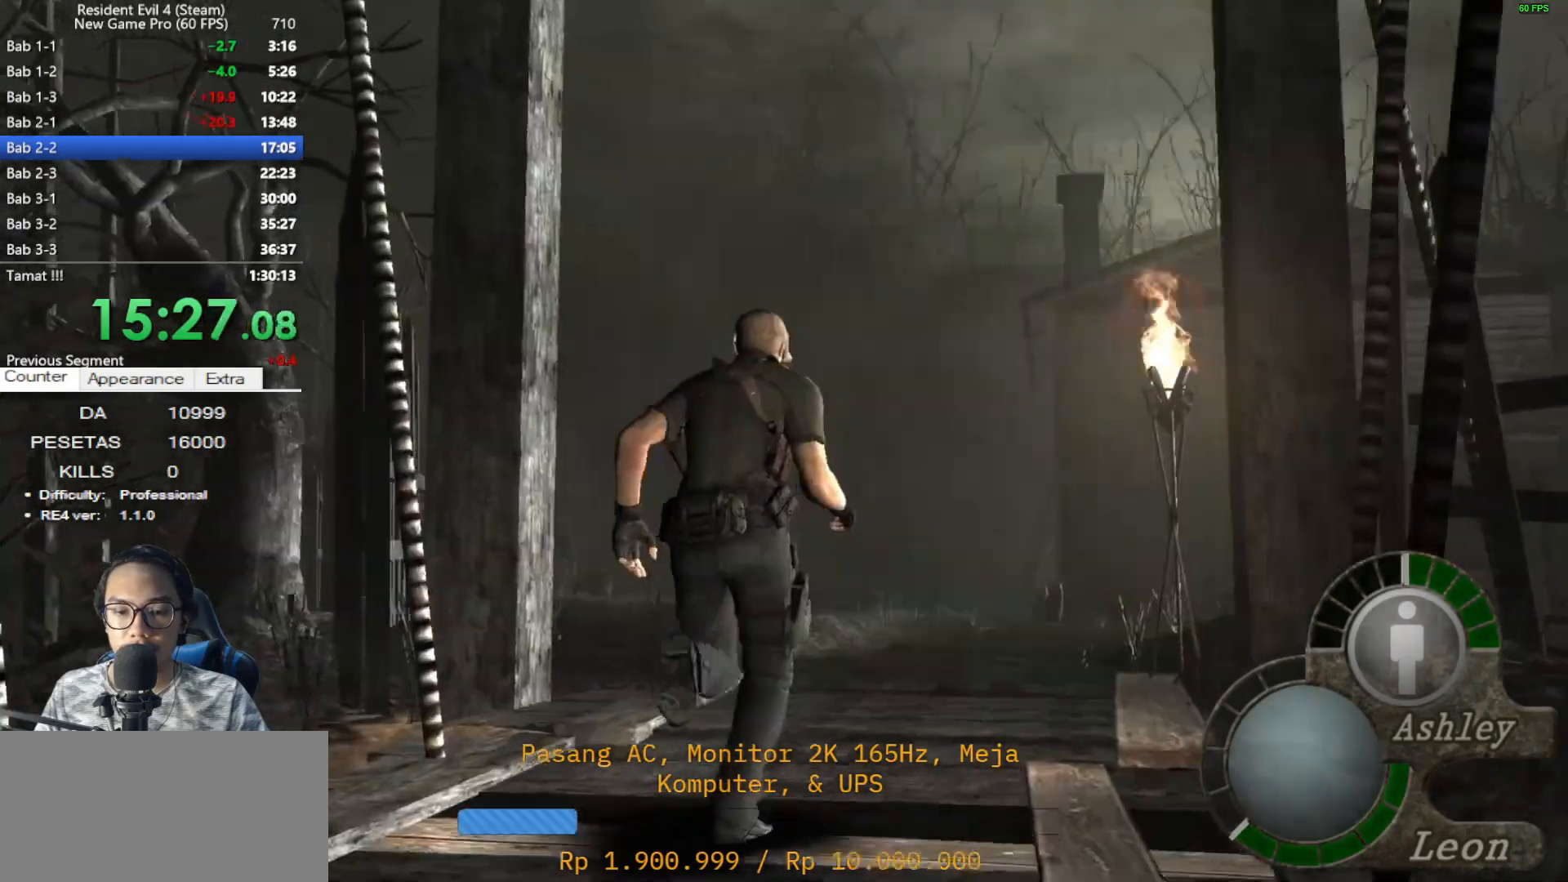
{"keys": ["tab"], "mouse": [], "events": [[383, "shift", "up"], [383, "w", "up"], [417, "tab", "down"]]}
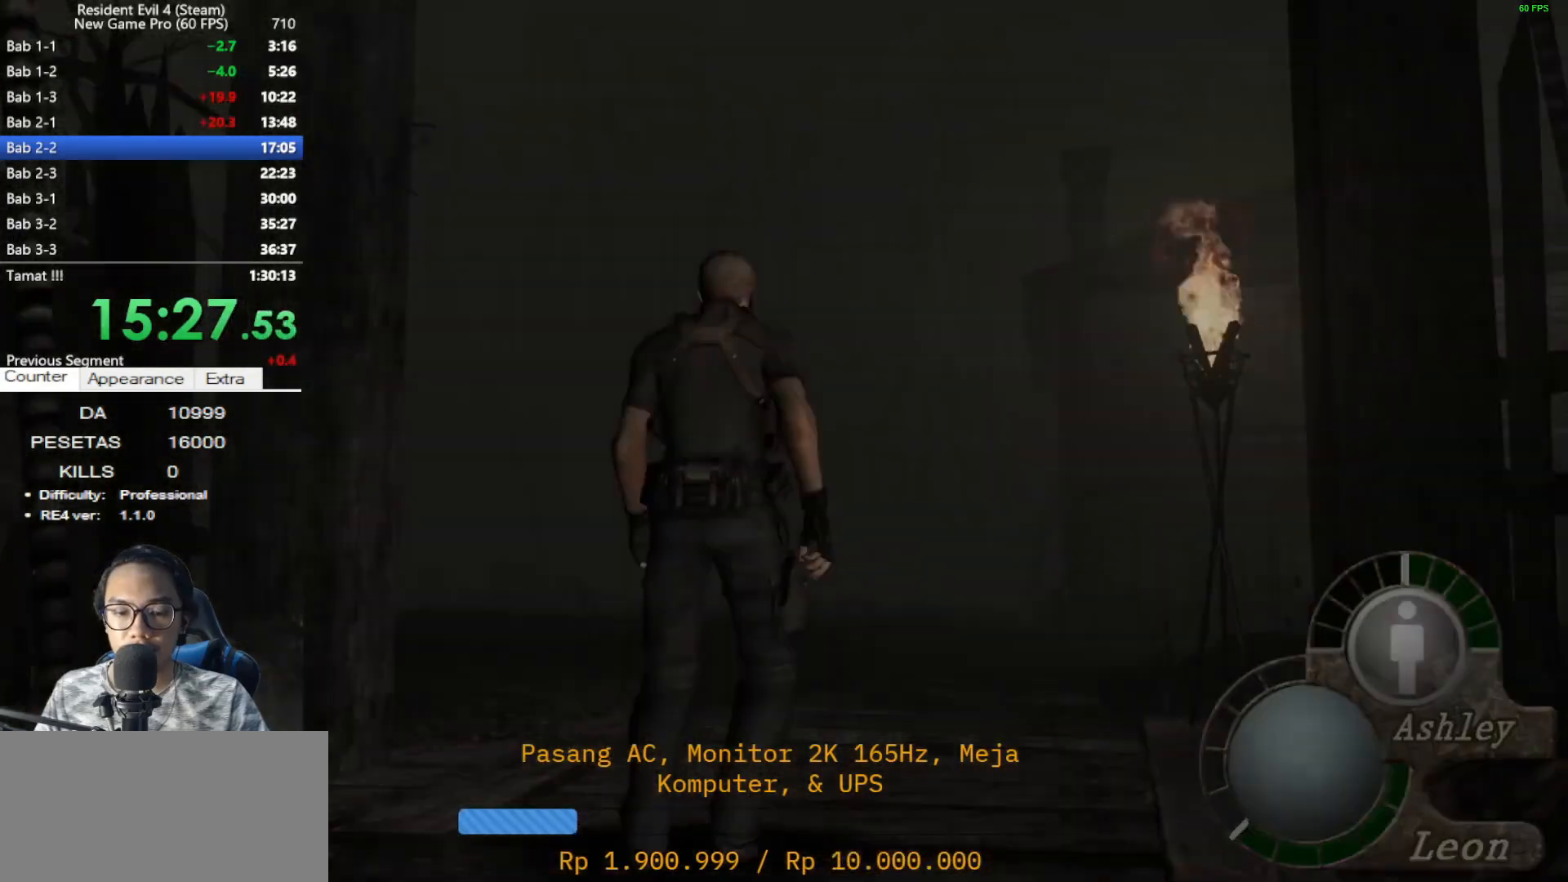
{"keys": ["tab"], "mouse": [], "events": [[67, "tab", "up"], [200, "mouse_left", "down"], [250, "mouse_left", "up"], [300, "mouse_left", "down"], [400, "mouse_left", "up"], [400, "tab", "down"]]}
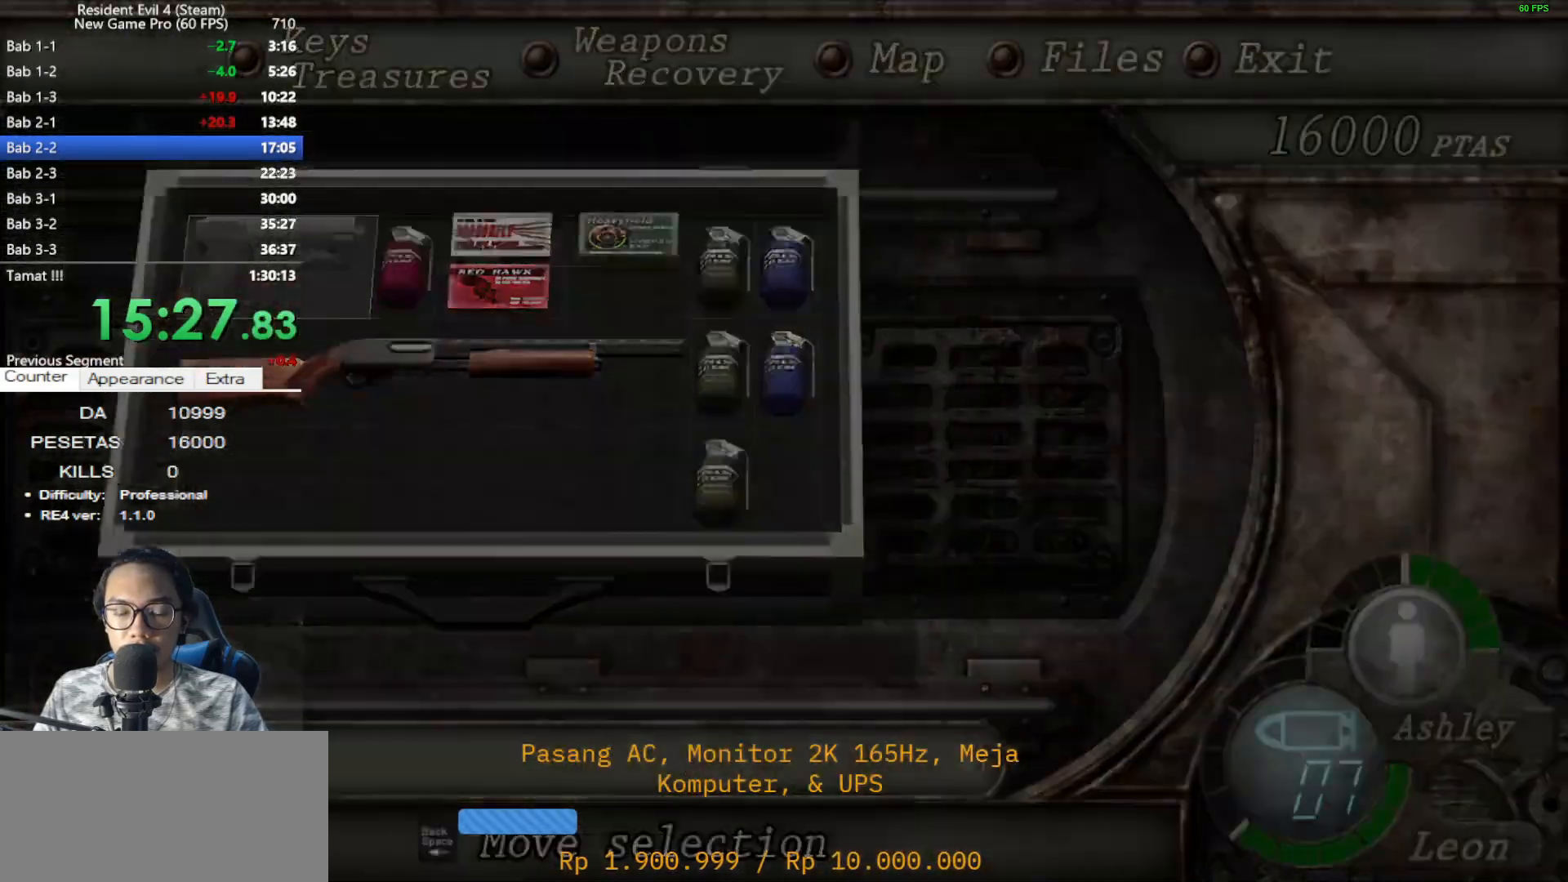
{"keys": ["e", "shift", "w"], "mouse": [], "events": [[33, "tab", "up"], [167, "shift", "down"], [167, "w", "down"], [317, "e", "down"], [400, "e", "up"], [500, "e", "down"]]}
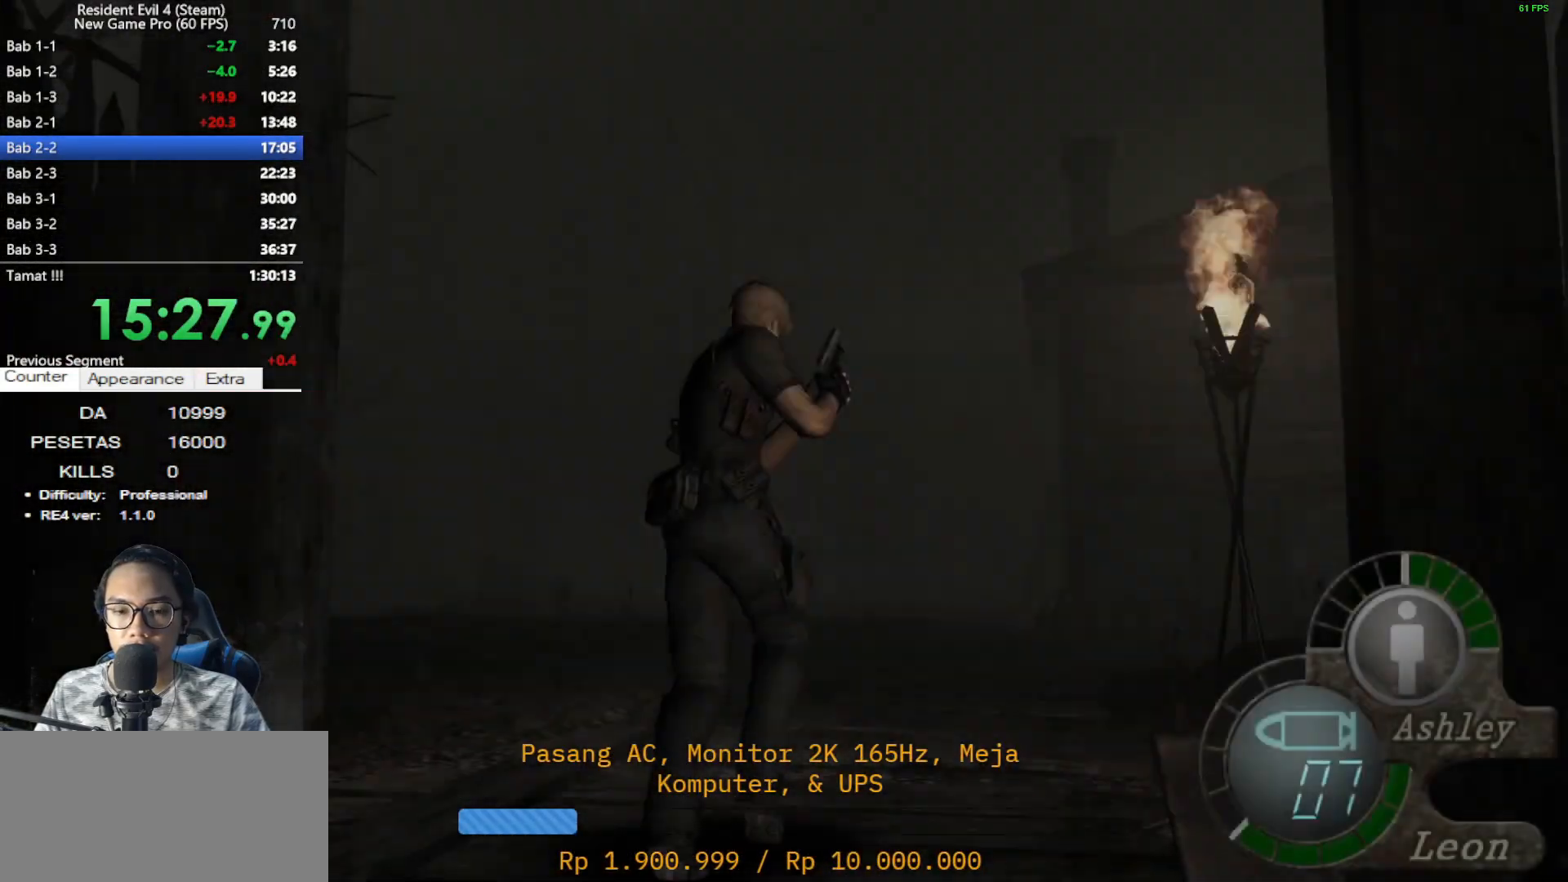
{"keys": ["space"], "mouse": [], "events": [[100, "e", "up"], [183, "e", "down"], [283, "e", "up"], [333, "e", "down"], [367, "shift", "up"], [417, "space", "down"], [417, "w", "up"], [467, "e", "up"]]}
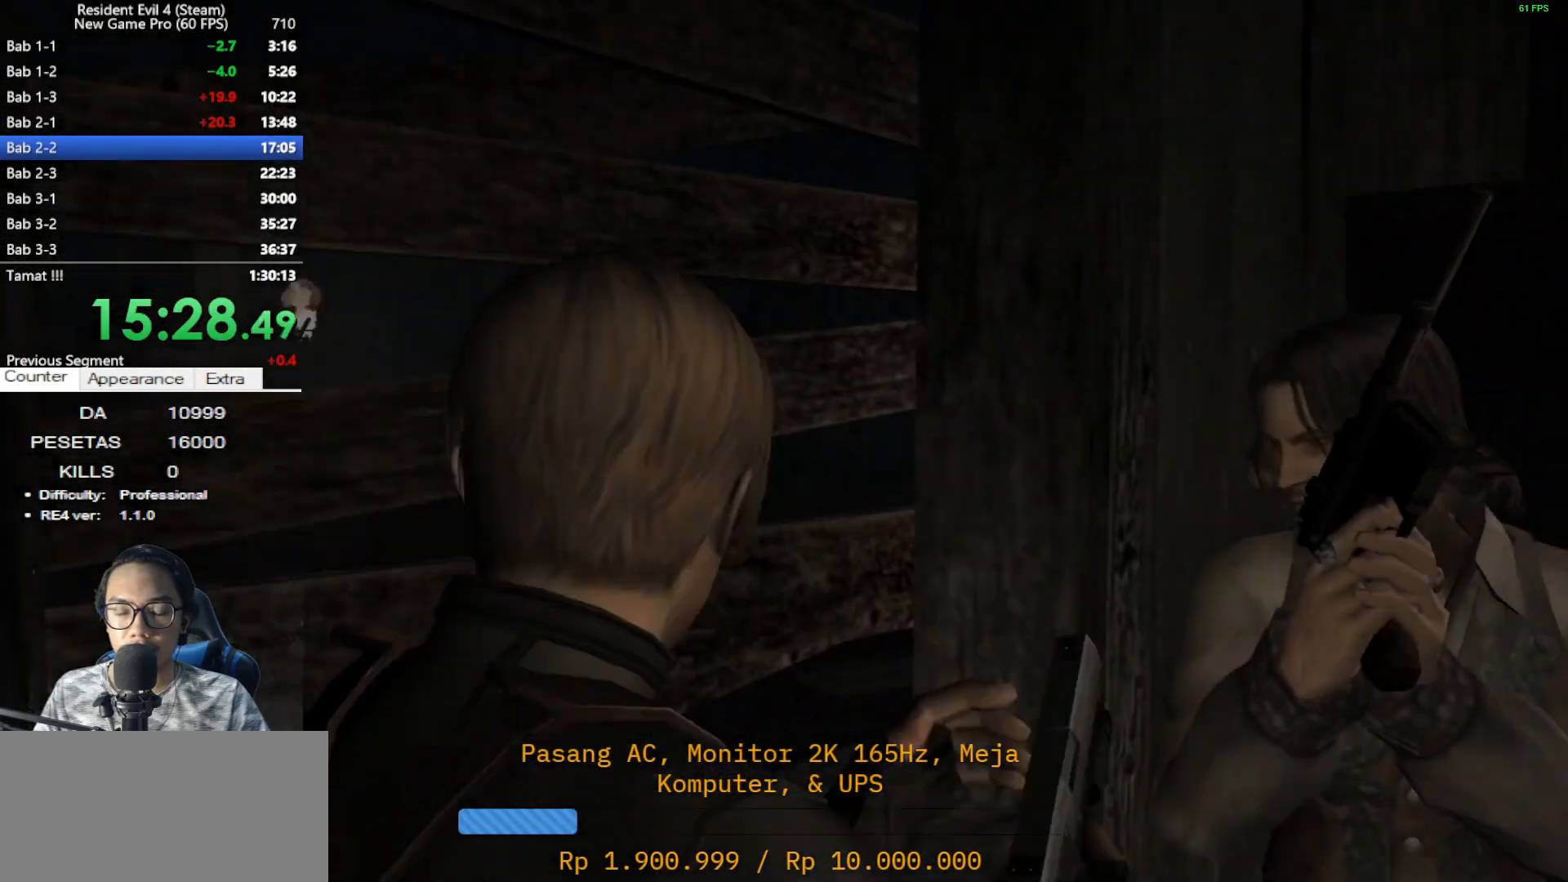
{"keys": ["space"], "mouse": ["left"], "events": [[250, "mouse_left", "down"]]}
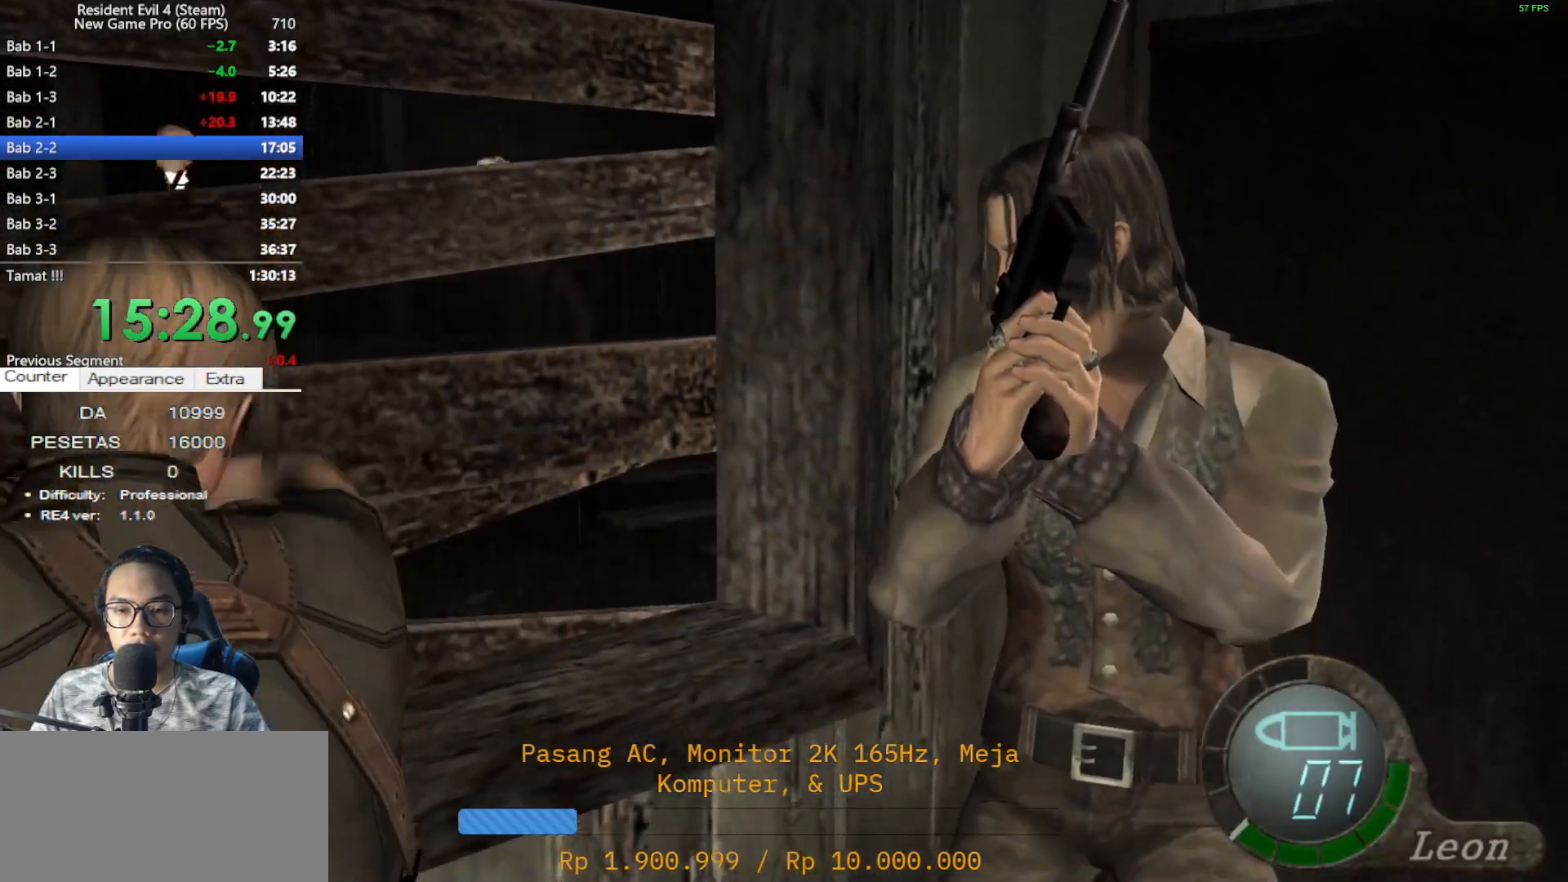
{"keys": ["d"], "mouse": [], "events": [[117, "mouse_left", "up"], [217, "d", "down"], [217, "space", "up"]]}
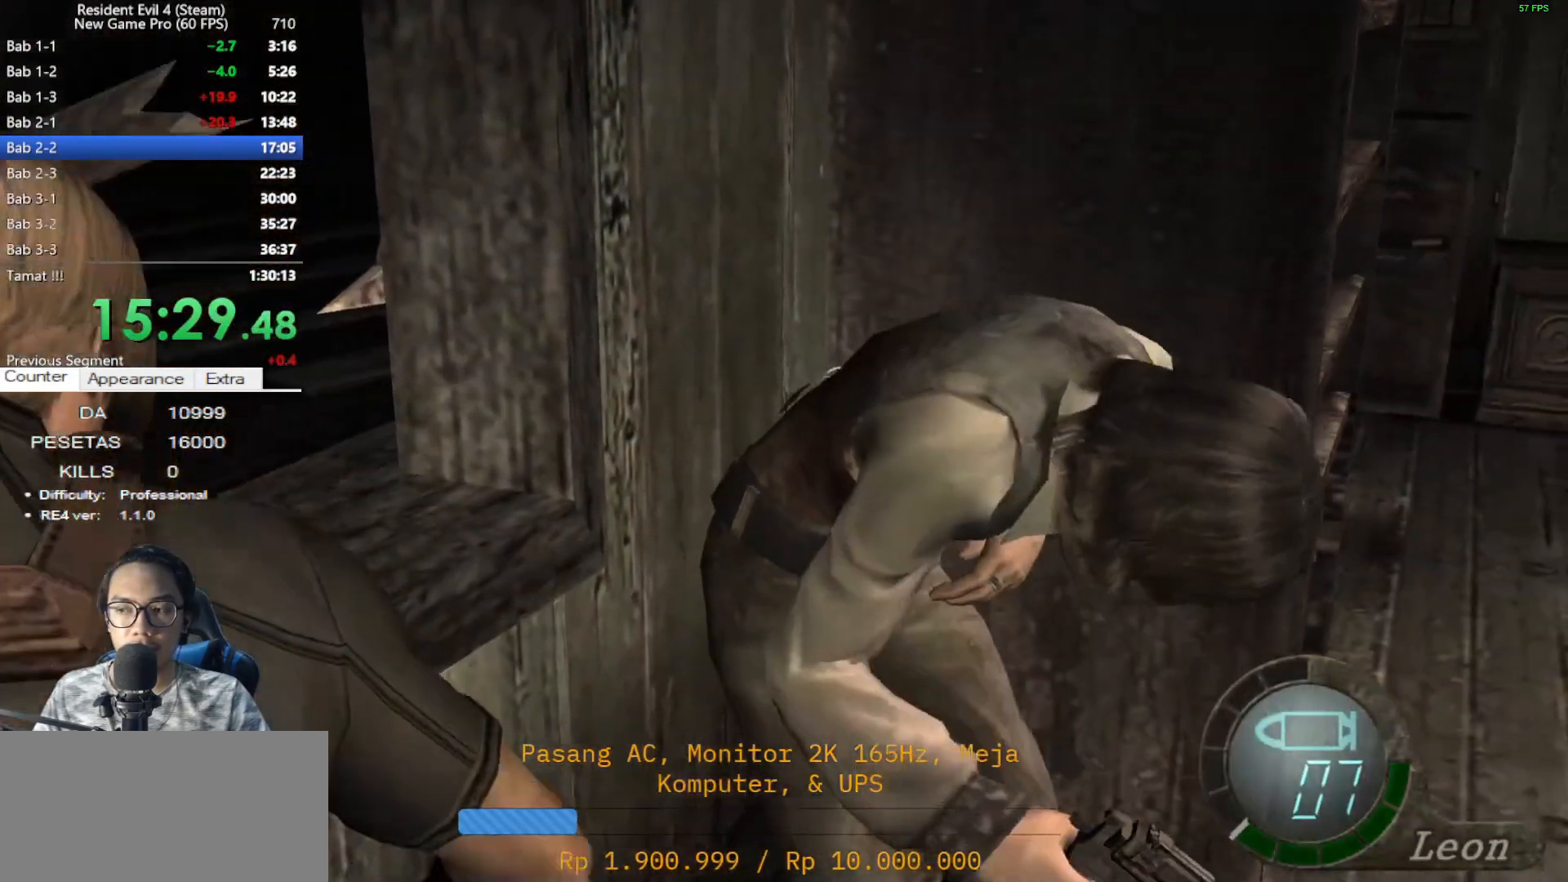
{"keys": ["d", "shift", "w"], "mouse": [], "events": [[283, "shift", "down"], [283, "w", "down"]]}
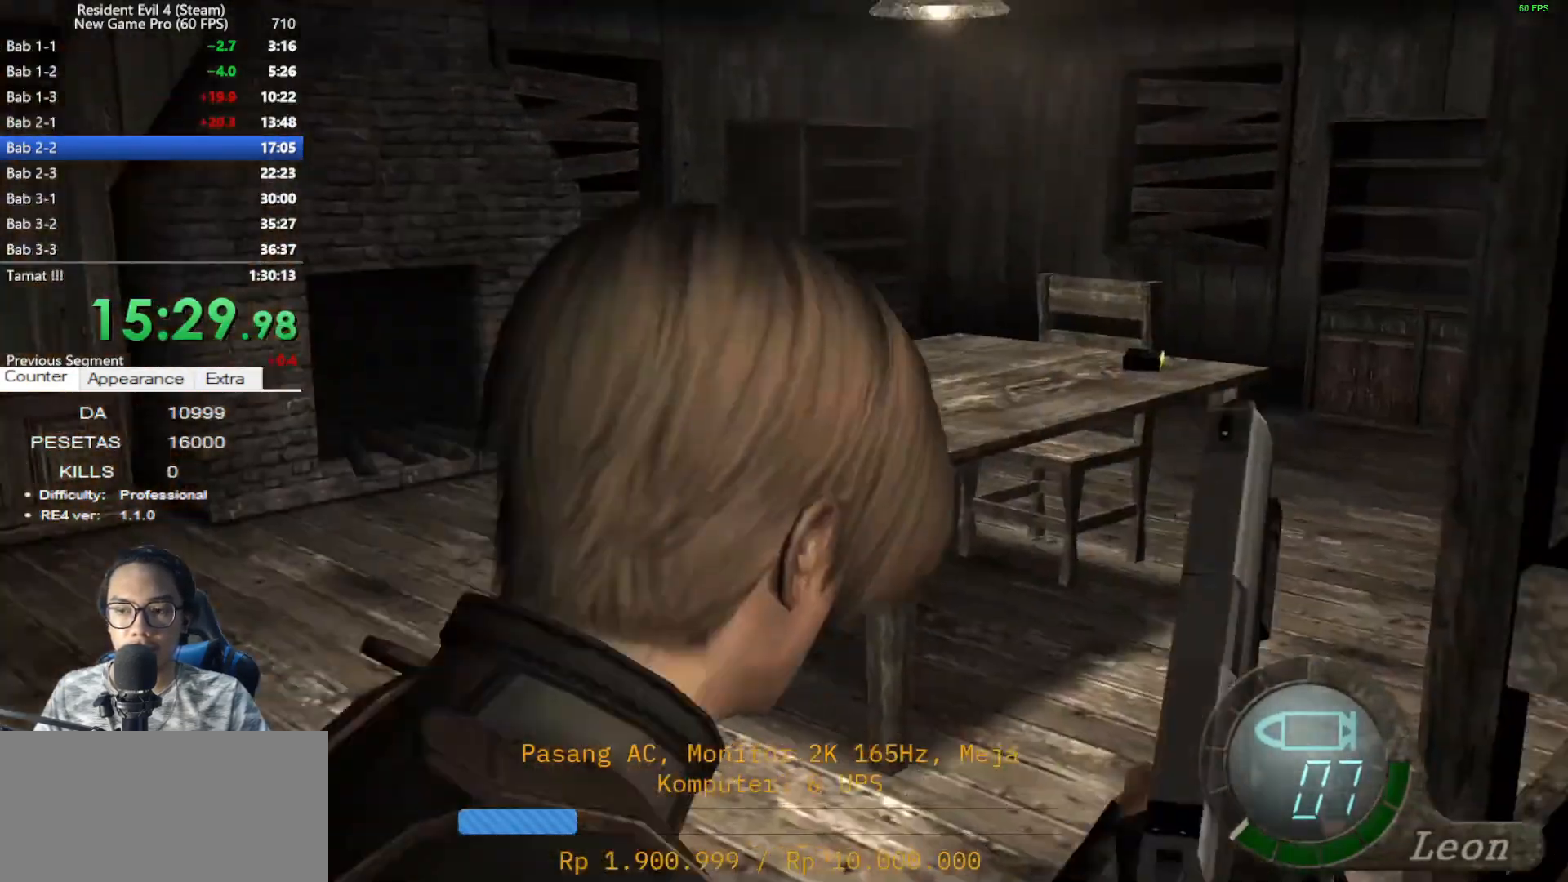
{"keys": ["shift", "w"], "mouse": [], "events": [[17, "d", "up"], [200, "a", "down"], [300, "a", "up"]]}
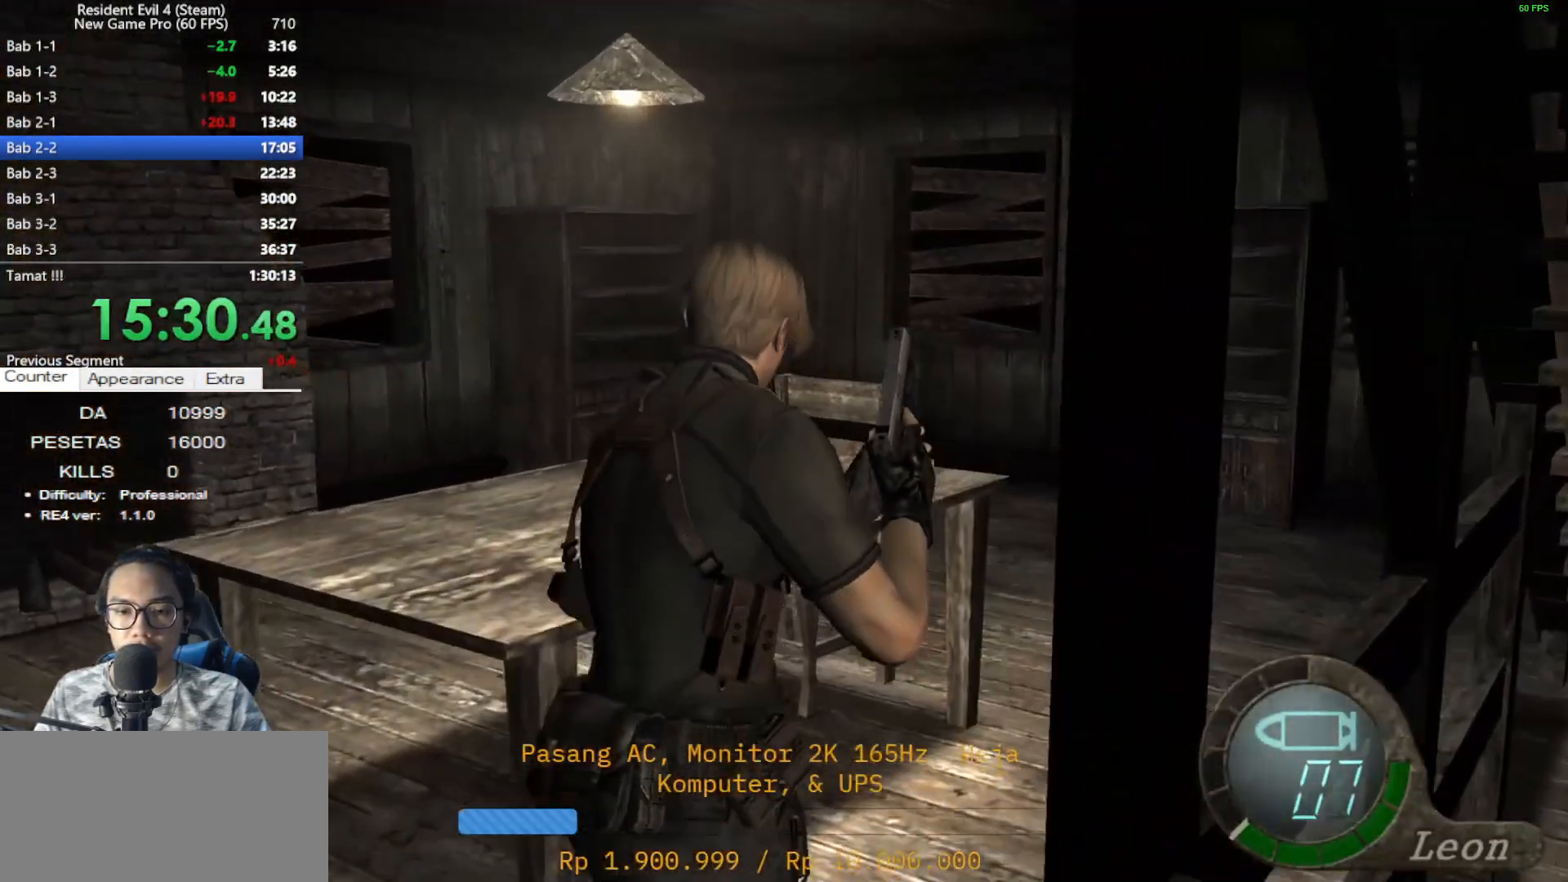
{"keys": [], "mouse": [], "events": [[417, "e", "down"], [450, "shift", "up"], [500, "e", "up"], [500, "w", "up"]]}
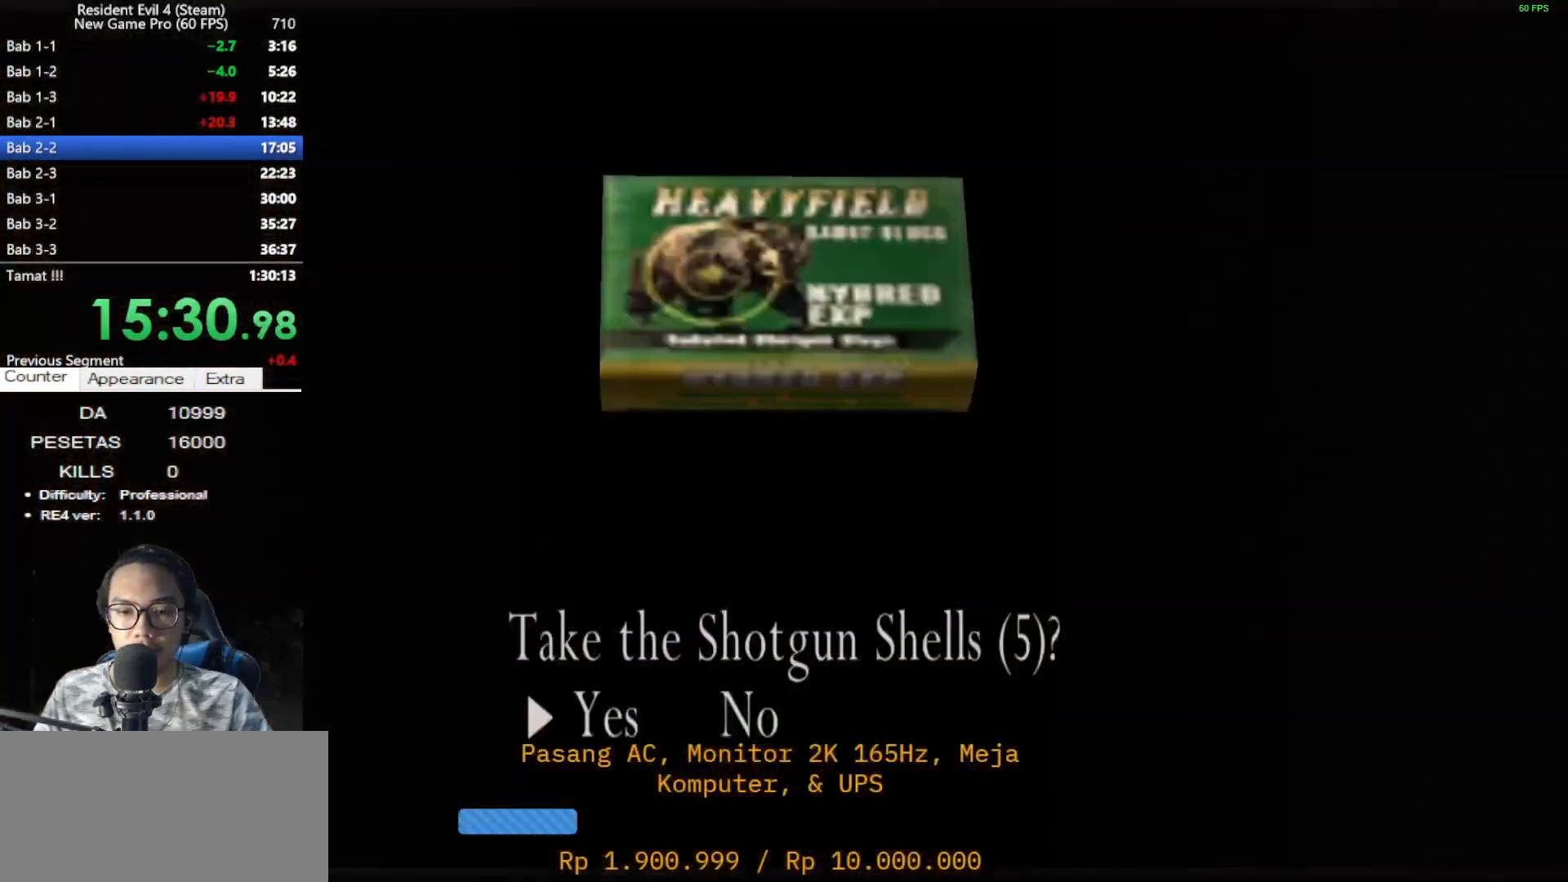
{"keys": [], "mouse": [], "events": [[50, "e", "down"], [133, "e", "up"]]}
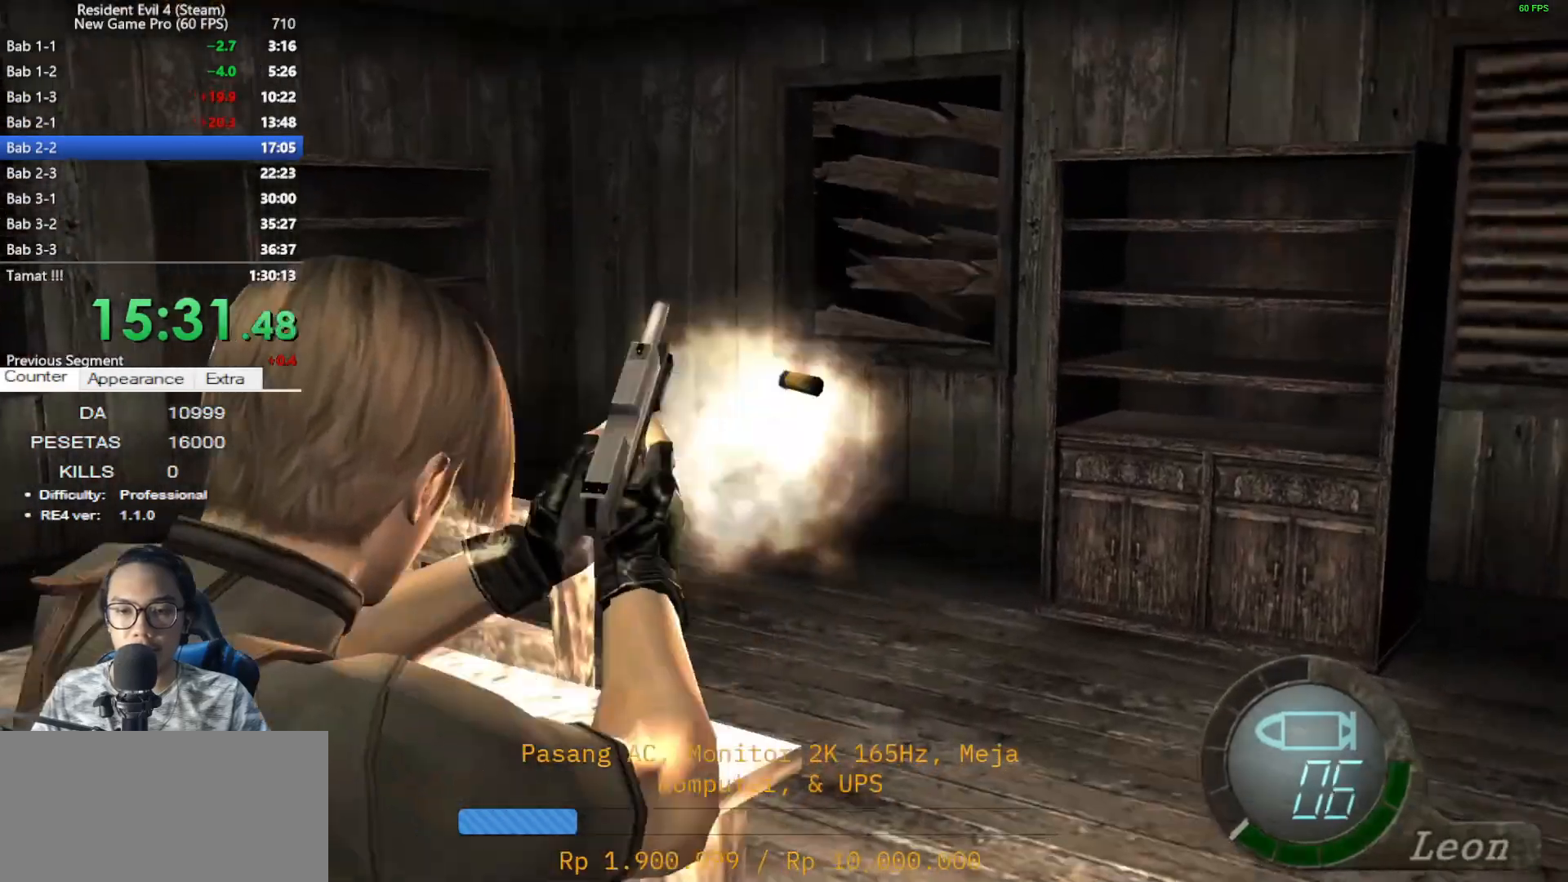
{"keys": [], "mouse": [], "events": [[17, "a", "down"], [483, "a", "up"]]}
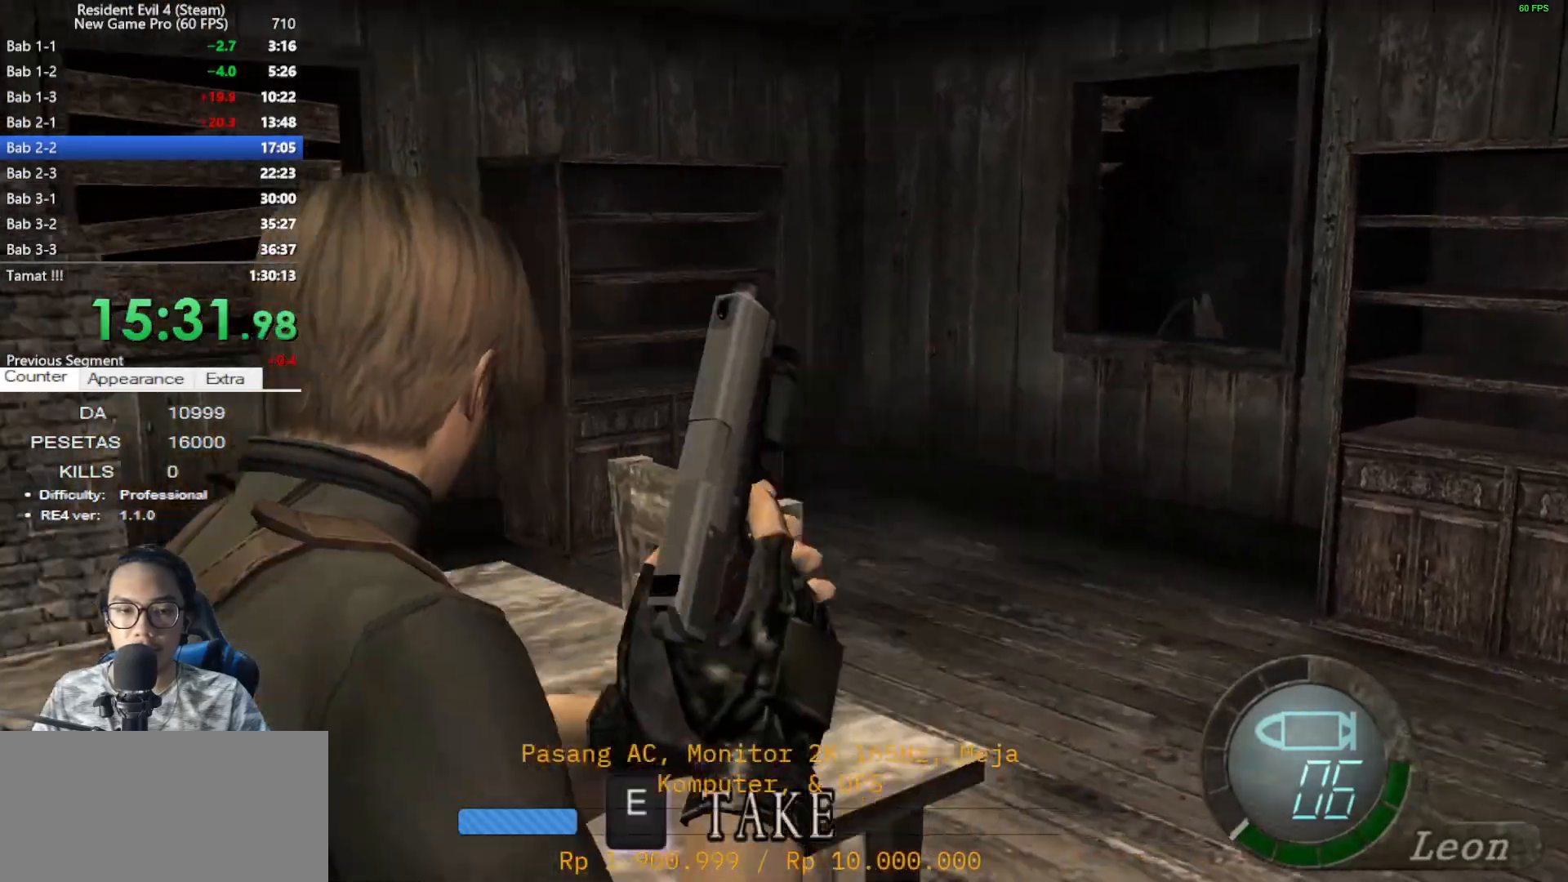
{"keys": [], "mouse": [], "events": [[400, "mouse_left", "down"], [500, "mouse_left", "up"]]}
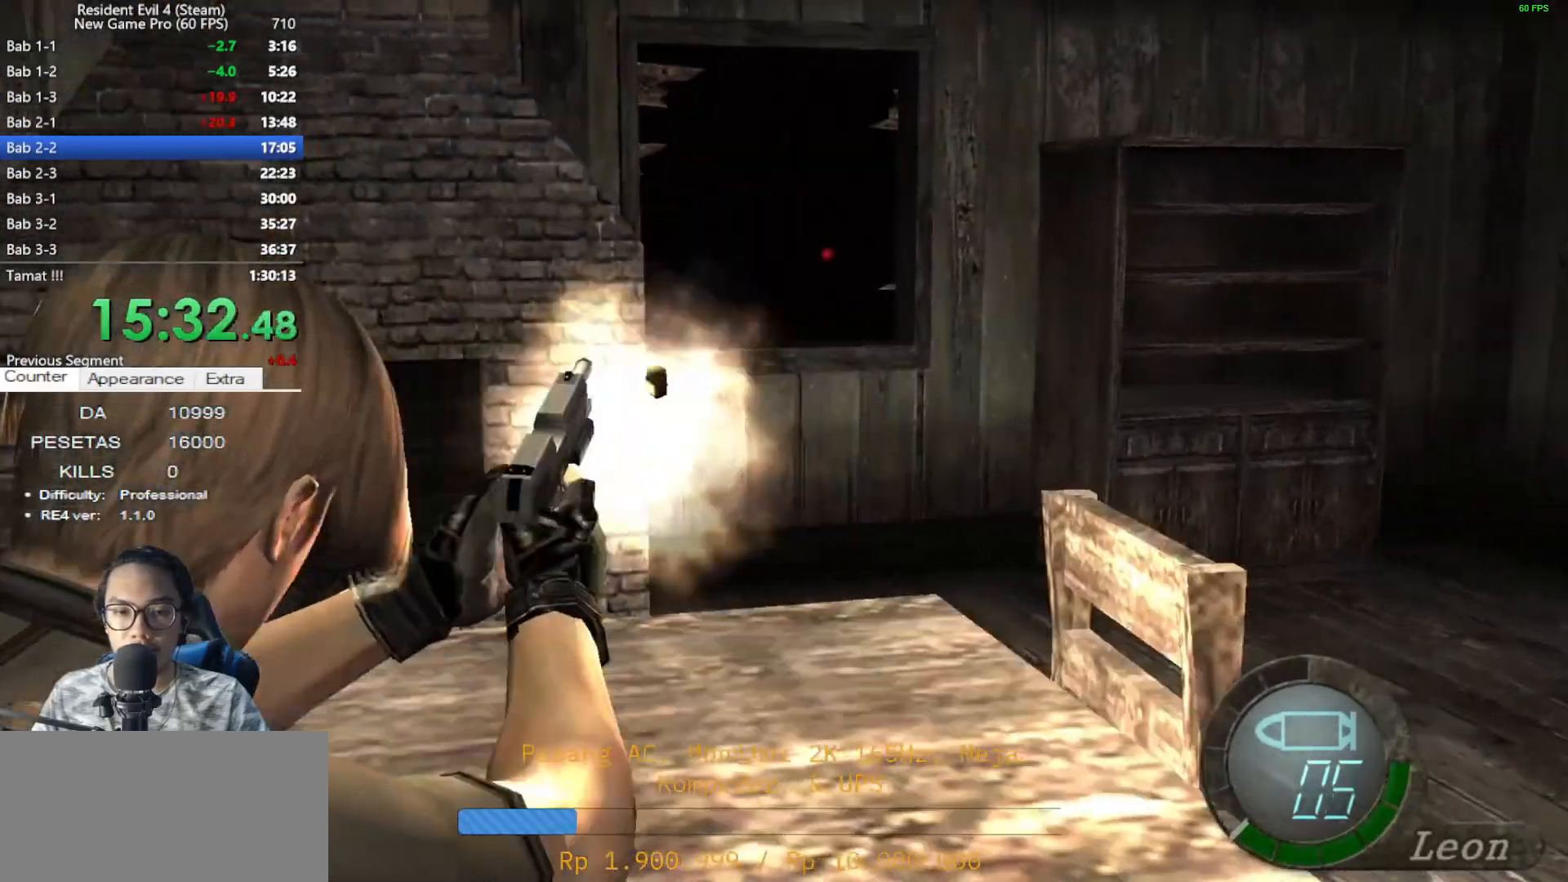
{"keys": ["a"], "mouse": [], "events": [[50, "a", "down"]]}
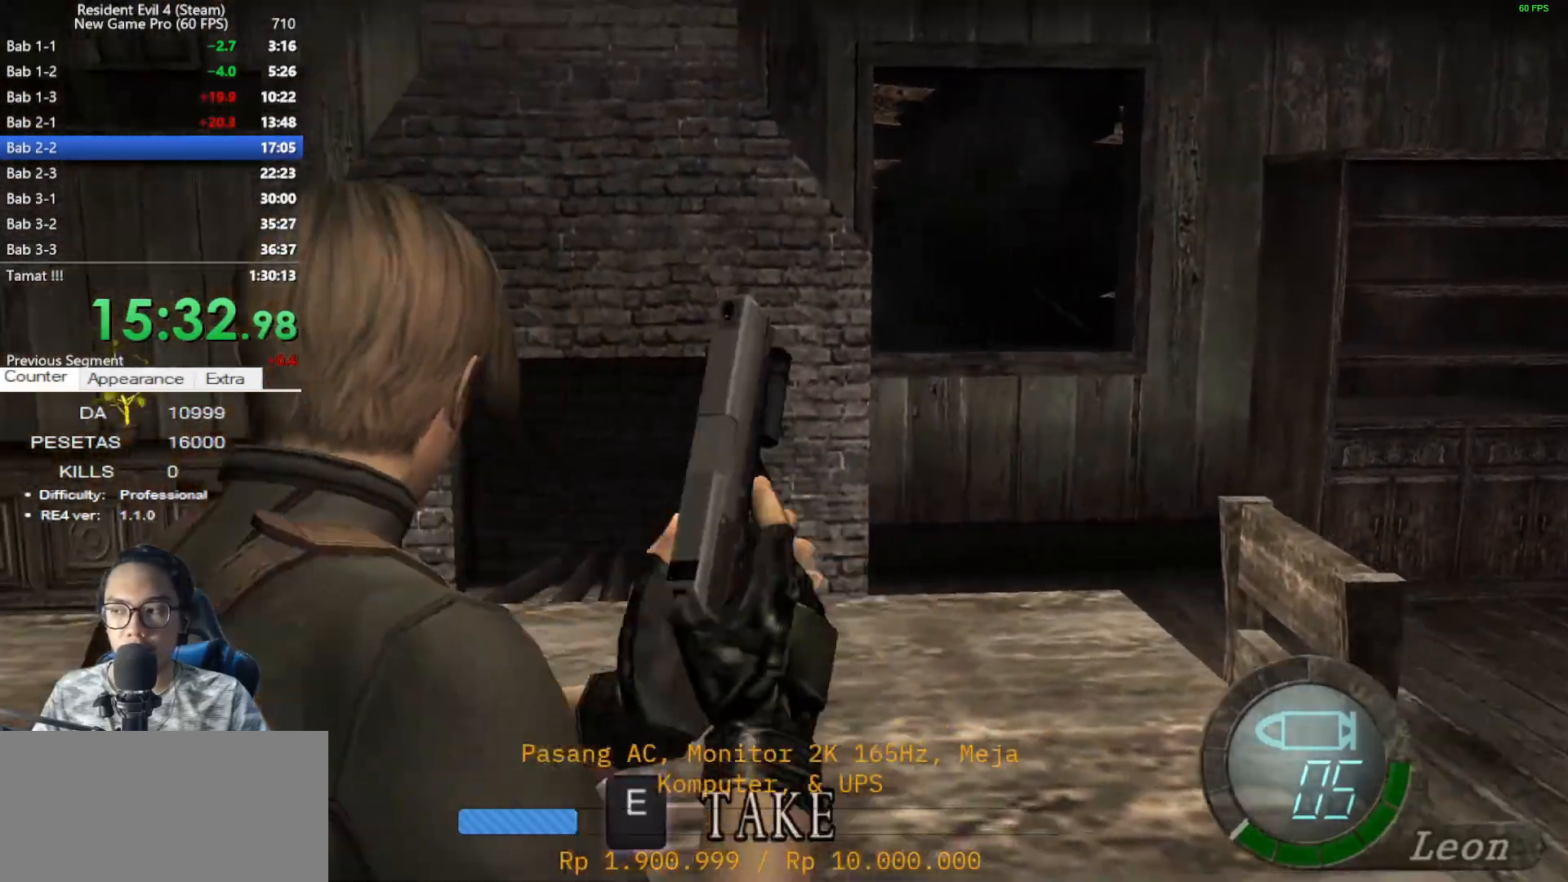
{"keys": ["s"], "mouse": [], "events": [[117, "mouse_right", "down"], [250, "mouse_right", "up"], [250, "s", "down"], [383, "a", "up"]]}
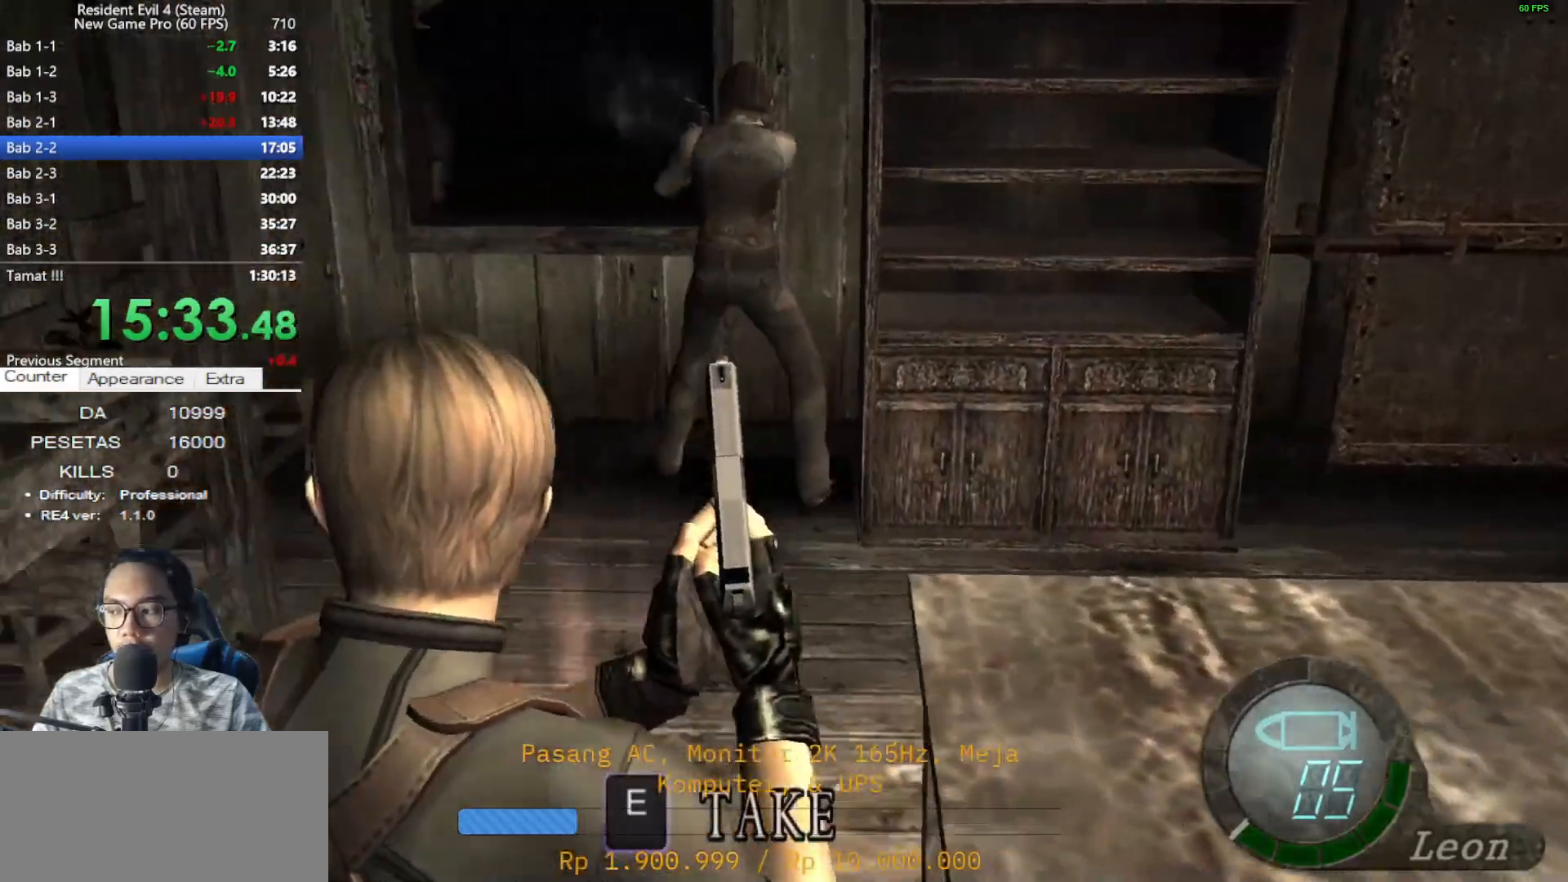
{"keys": [], "mouse": [], "events": [[500, "s", "up"]]}
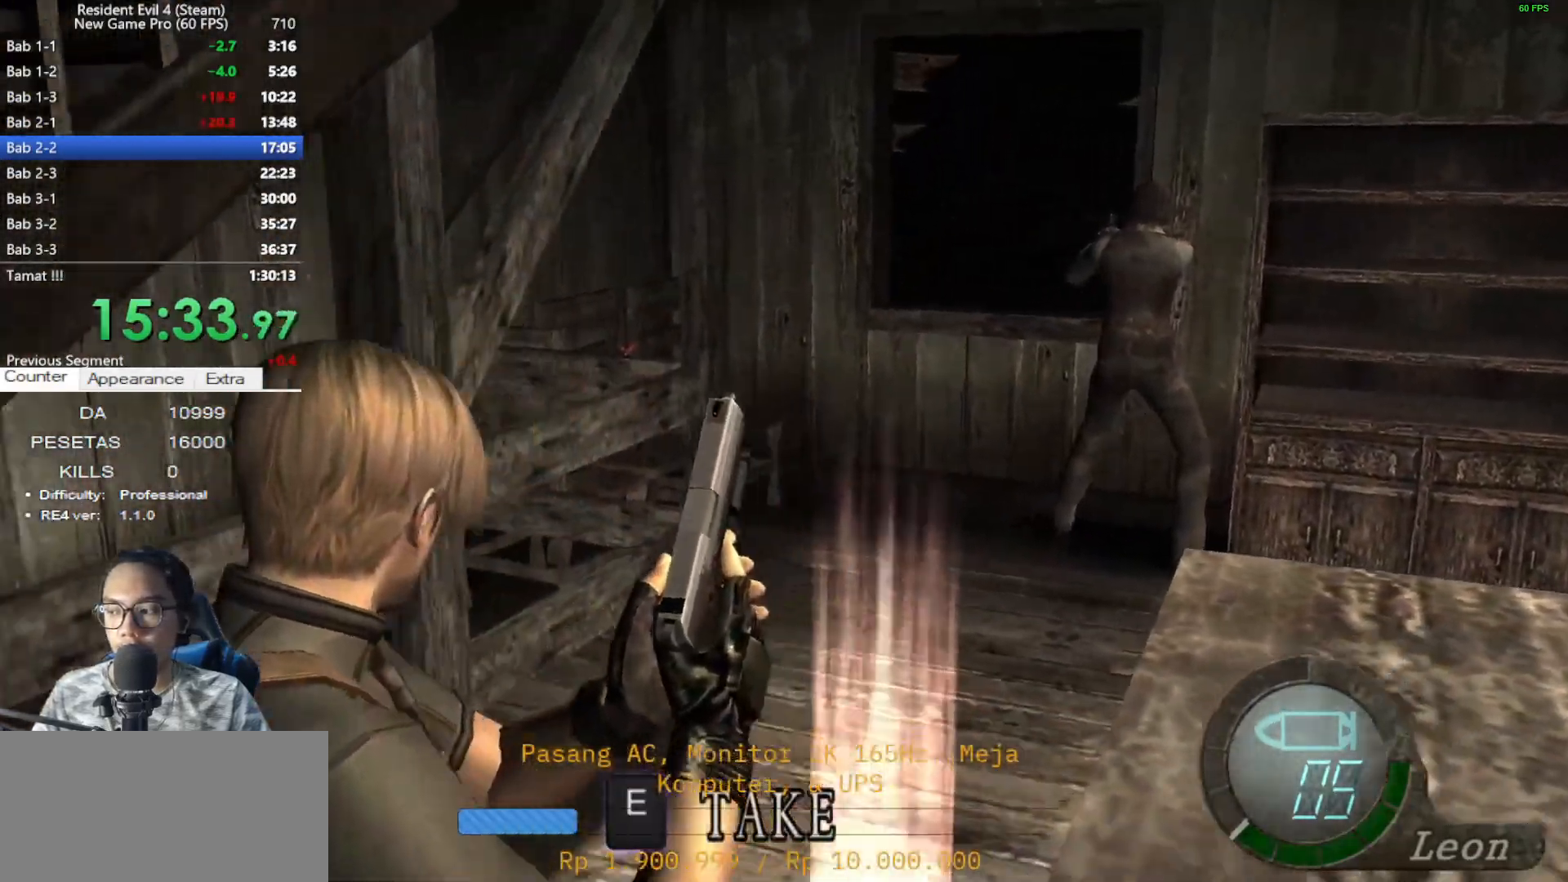
{"keys": [], "mouse": [], "events": []}
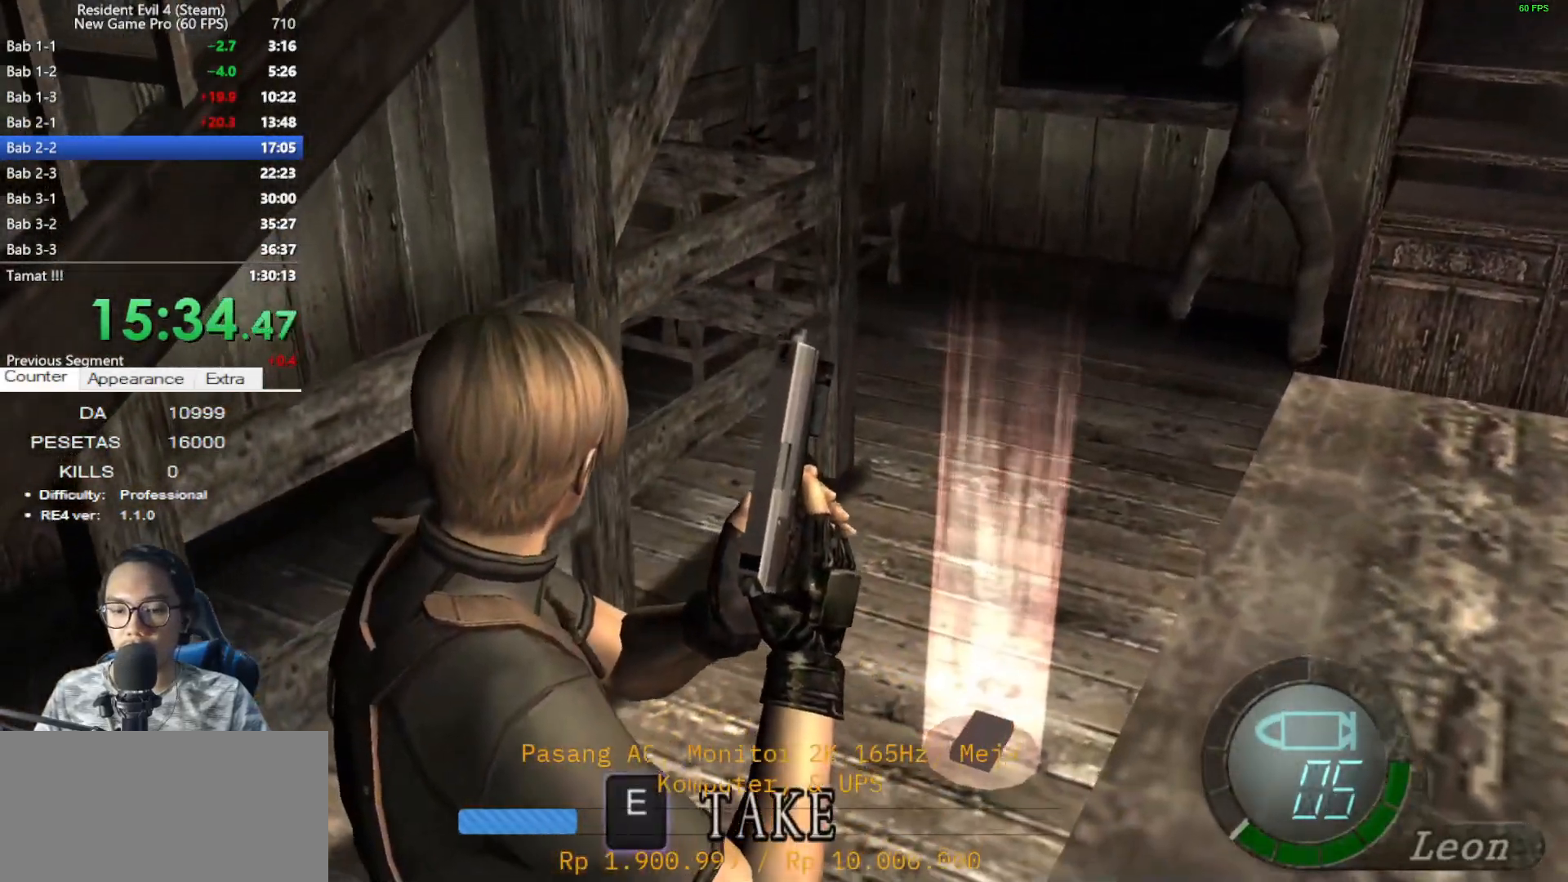
{"keys": [], "mouse": [], "events": [[200, "d", "down"], [250, "d", "up"]]}
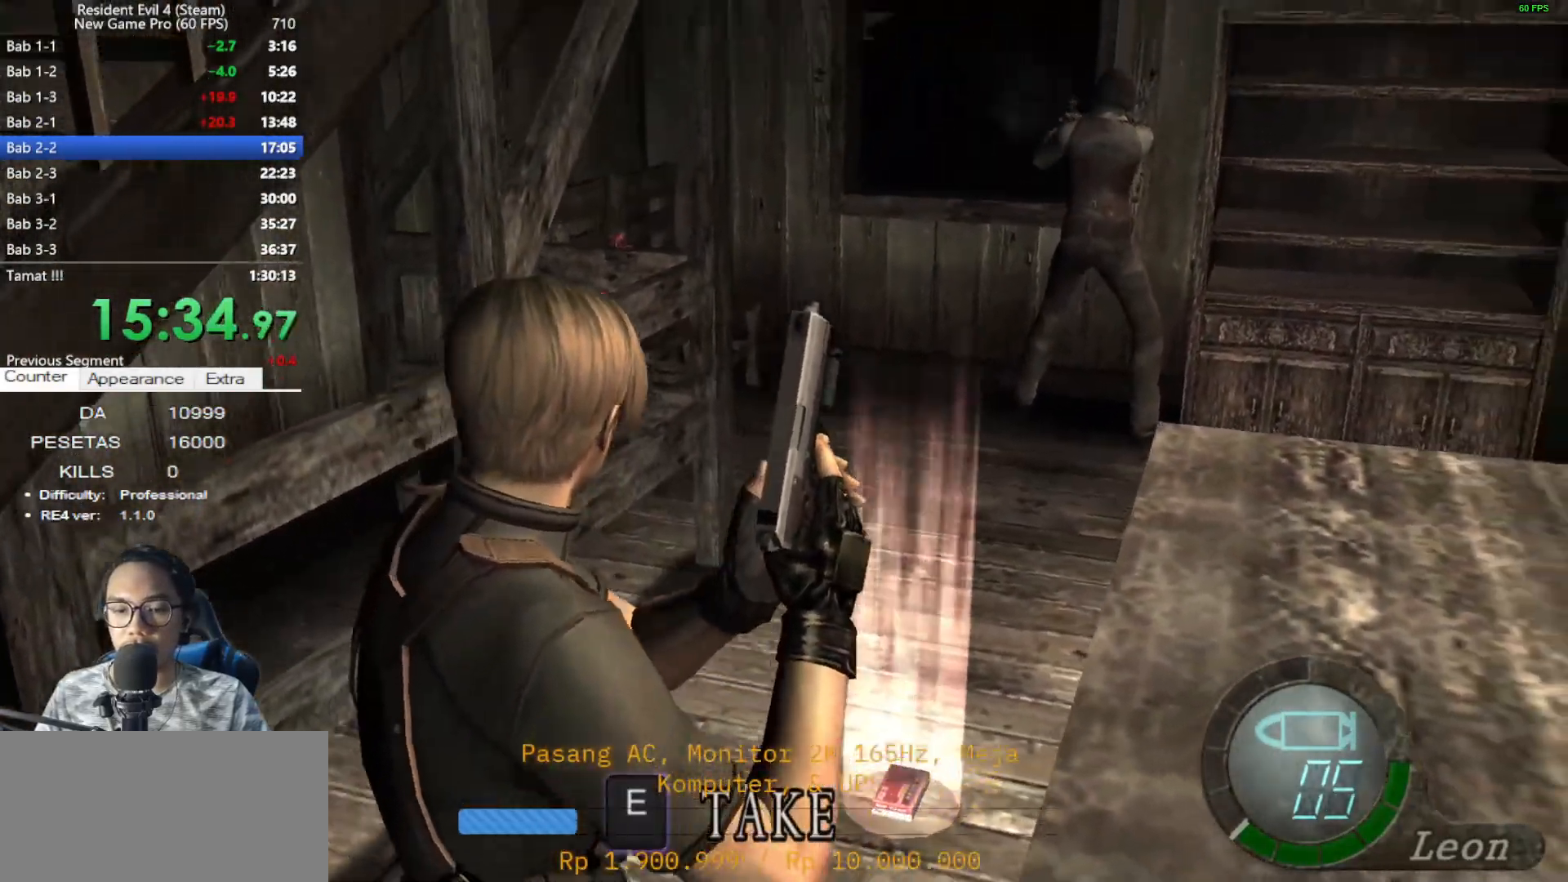
{"keys": [], "mouse": [], "events": []}
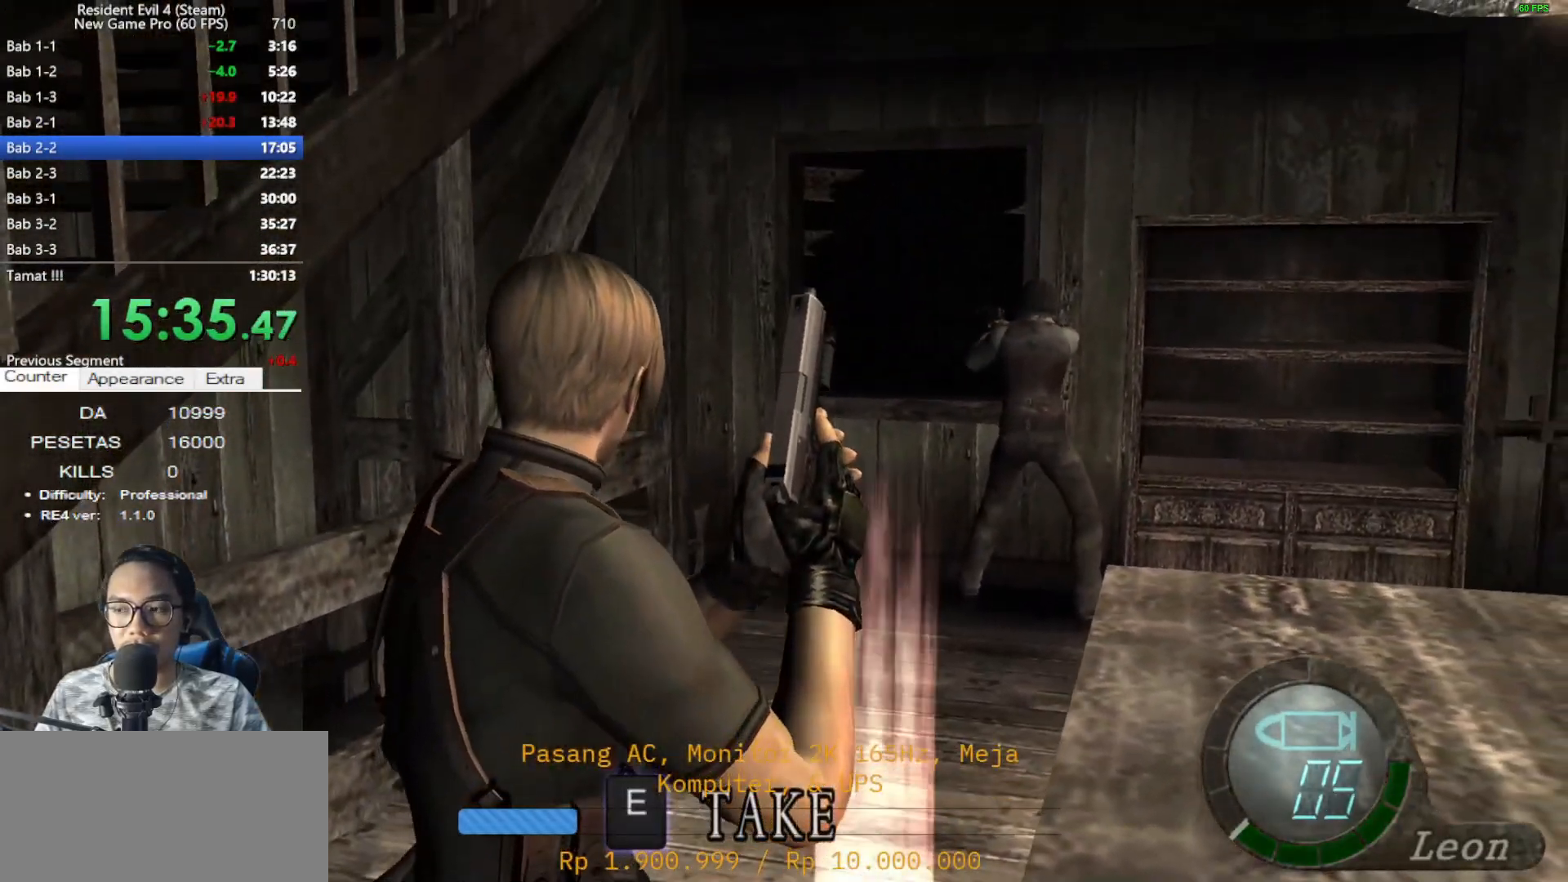
{"keys": [], "mouse": ["right"], "events": [[100, "e", "down"], [183, "e", "up"], [233, "e", "down"], [367, "e", "up"], [367, "mouse_right", "down"]]}